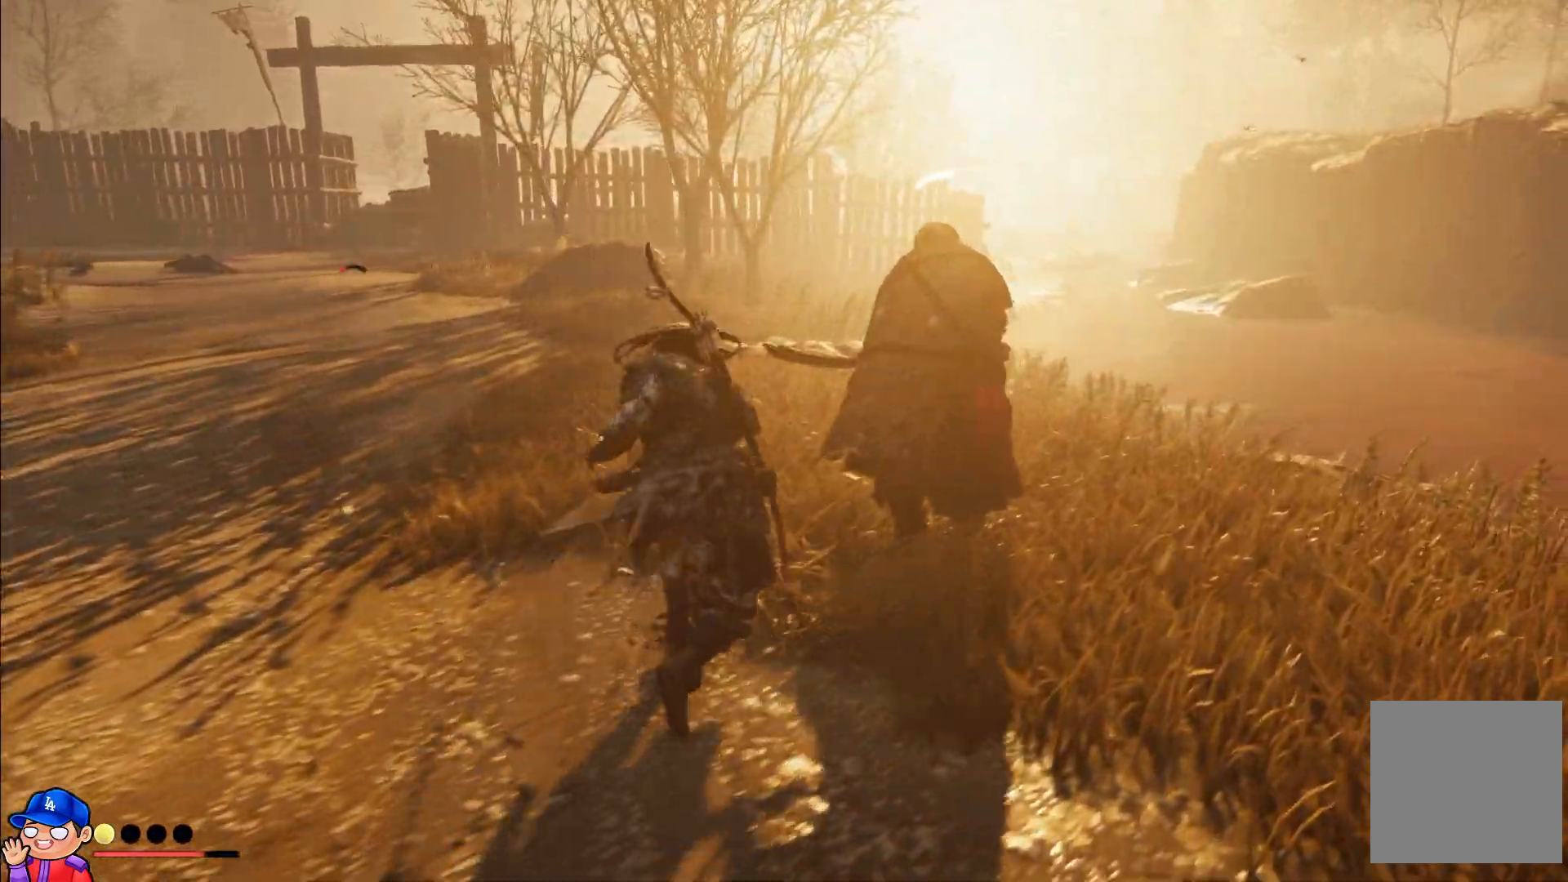
Gameplay with a controller (PlayStation layout); each line is a JSON object with the inputs held at the frame after it. "events" lists button and stick changes between this image and that frame as [ms after this image, input, new state], when the widget could be followed in between. Not read: L3 R2 R3.
{"buttons": [], "left_stick": "center", "right_stick": "center", "events": [[17, "TRIANGLE", "up"], [83, "TRIANGLE", "down"], [167, "TRIANGLE", "up"], [233, "TRIANGLE", "down"], [317, "TRIANGLE", "up"], [383, "TRIANGLE", "down"], [467, "TRIANGLE", "up"]]}
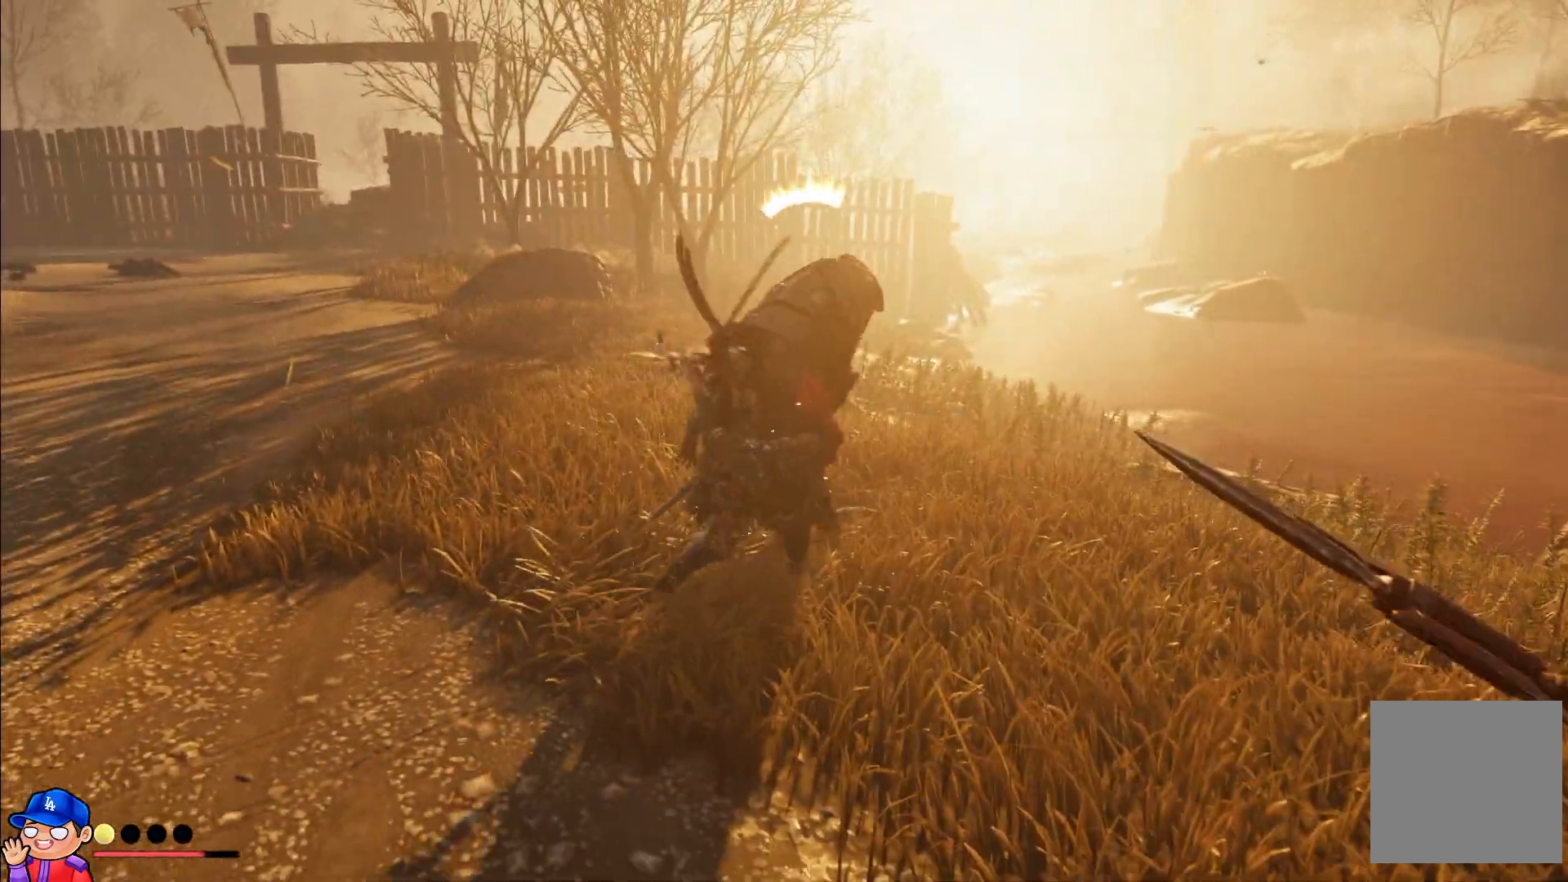
{"buttons": ["TRIANGLE"], "left_stick": "center", "right_stick": "center", "events": [[33, "TRIANGLE", "down"], [117, "TRIANGLE", "up"], [200, "TRIANGLE", "down"], [267, "TRIANGLE", "up"], [350, "TRIANGLE", "down"], [417, "TRIANGLE", "up"], [500, "TRIANGLE", "down"]]}
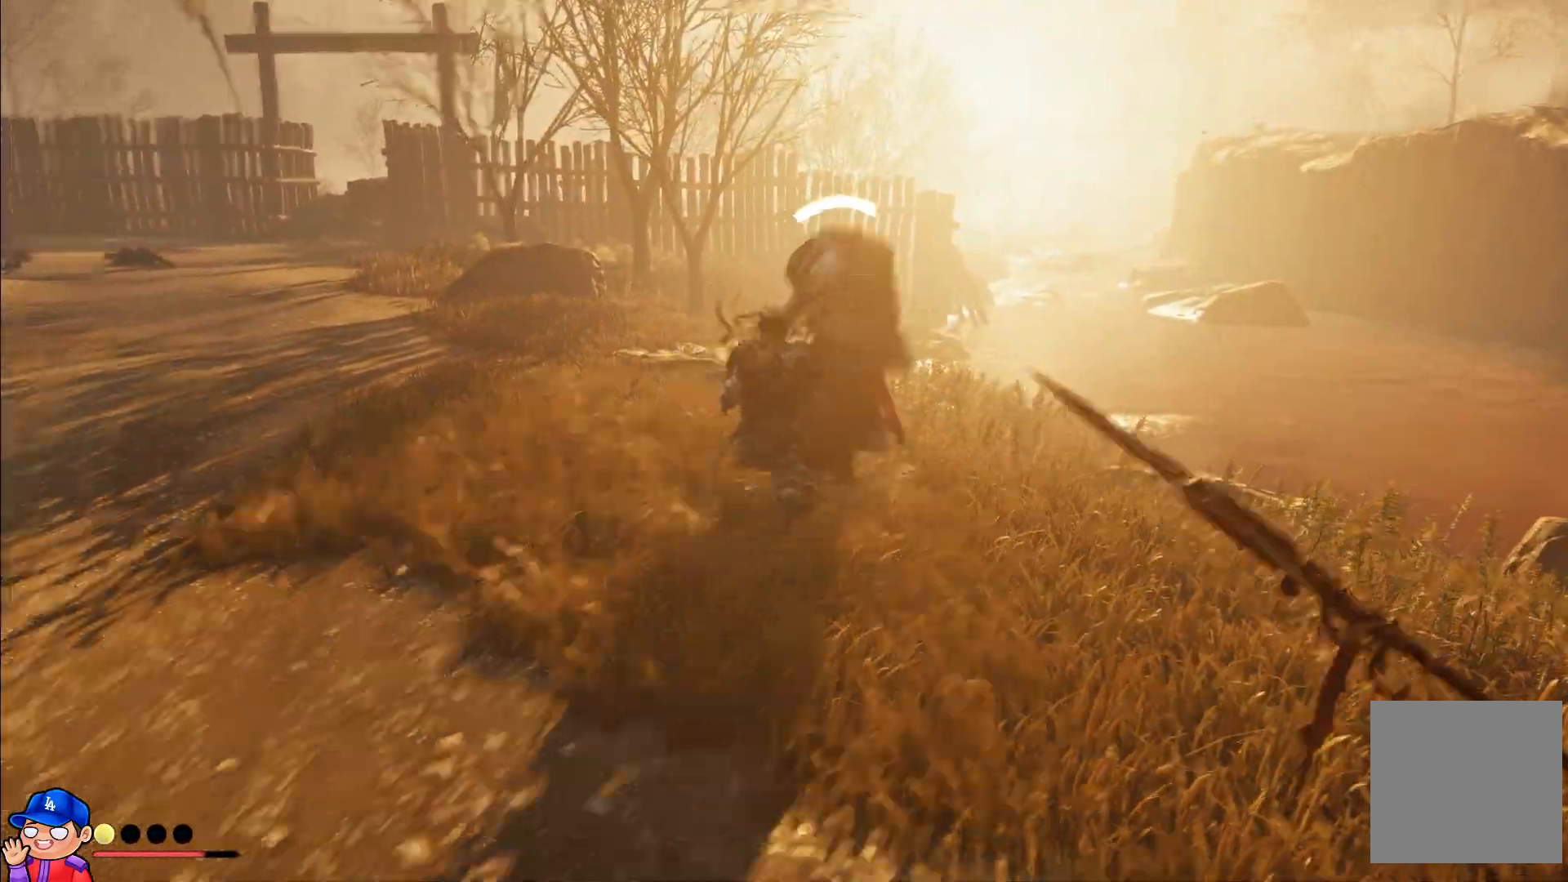
{"buttons": ["SQUARE"], "left_stick": "center", "right_stick": "center", "events": [[67, "TRIANGLE", "up"], [183, "SQUARE", "down"], [250, "SQUARE", "up"], [350, "SQUARE", "down"], [400, "SQUARE", "up"], [500, "SQUARE", "down"]]}
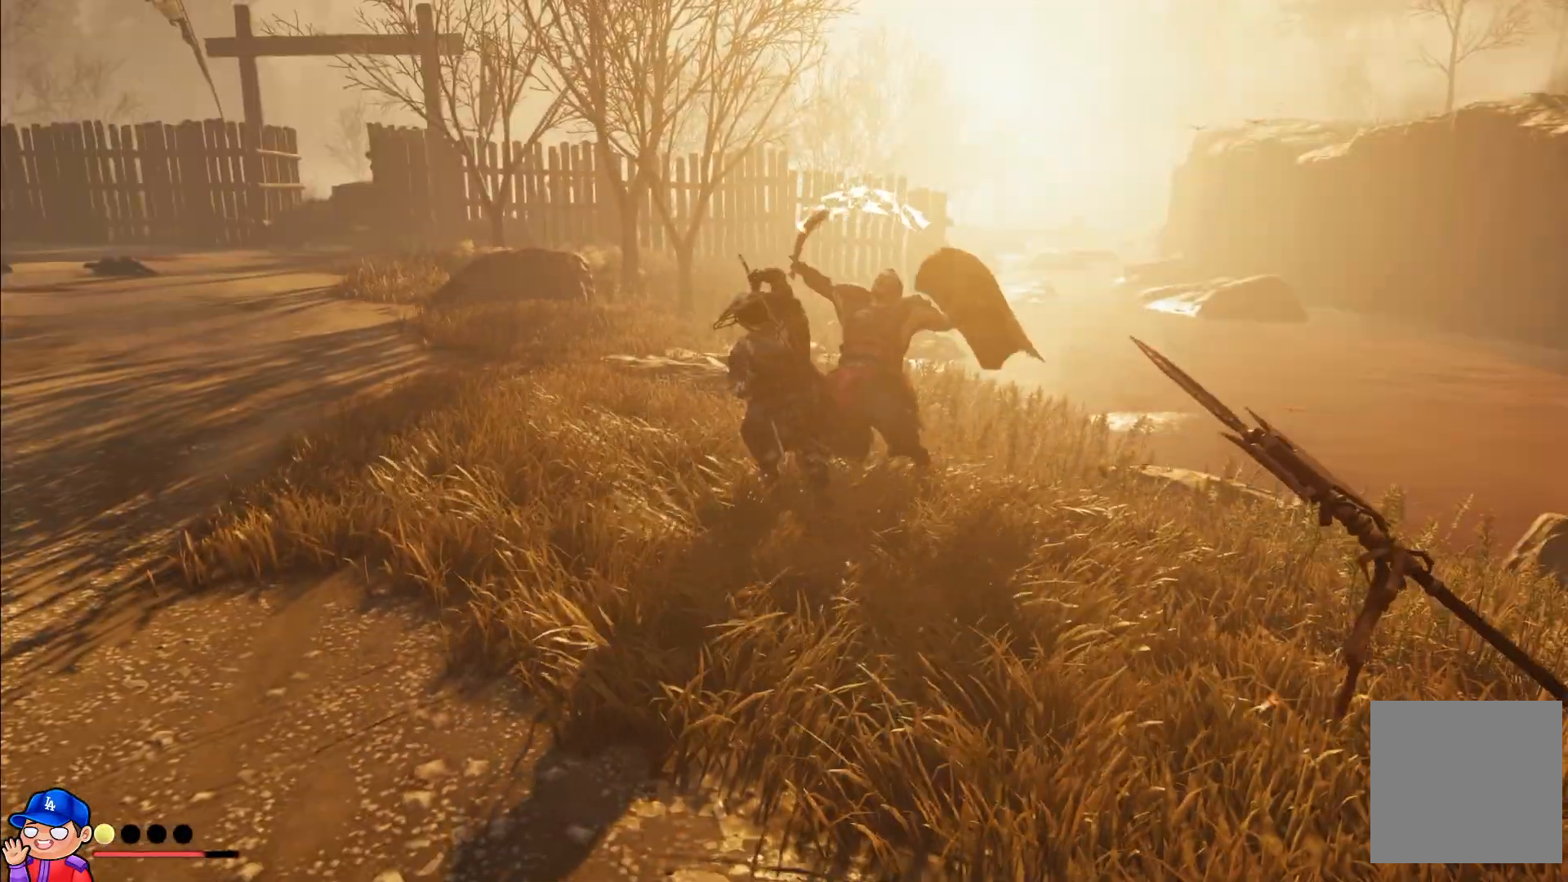
{"buttons": ["SQUARE"], "left_stick": "center", "right_stick": "center", "events": [[67, "SQUARE", "up"], [150, "SQUARE", "down"], [217, "SQUARE", "up"], [317, "SQUARE", "down"], [383, "SQUARE", "up"], [467, "SQUARE", "down"]]}
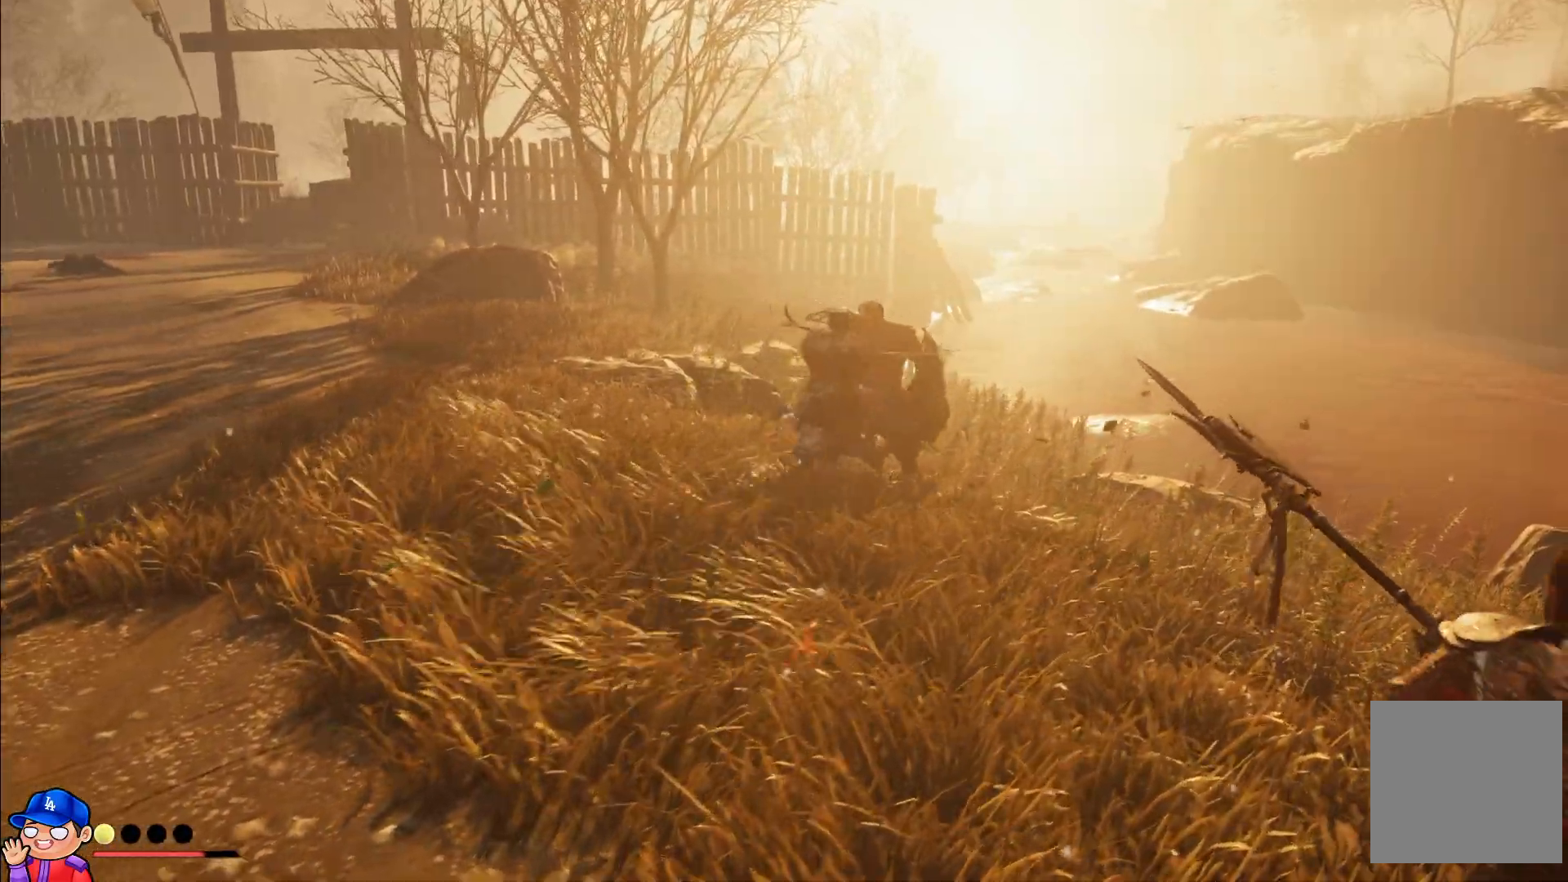
{"buttons": [], "left_stick": "center", "right_stick": "center", "events": [[33, "SQUARE", "up"], [117, "SQUARE", "down"], [183, "SQUARE", "up"], [267, "SQUARE", "down"], [333, "SQUARE", "up"], [417, "SQUARE", "down"], [483, "SQUARE", "up"]]}
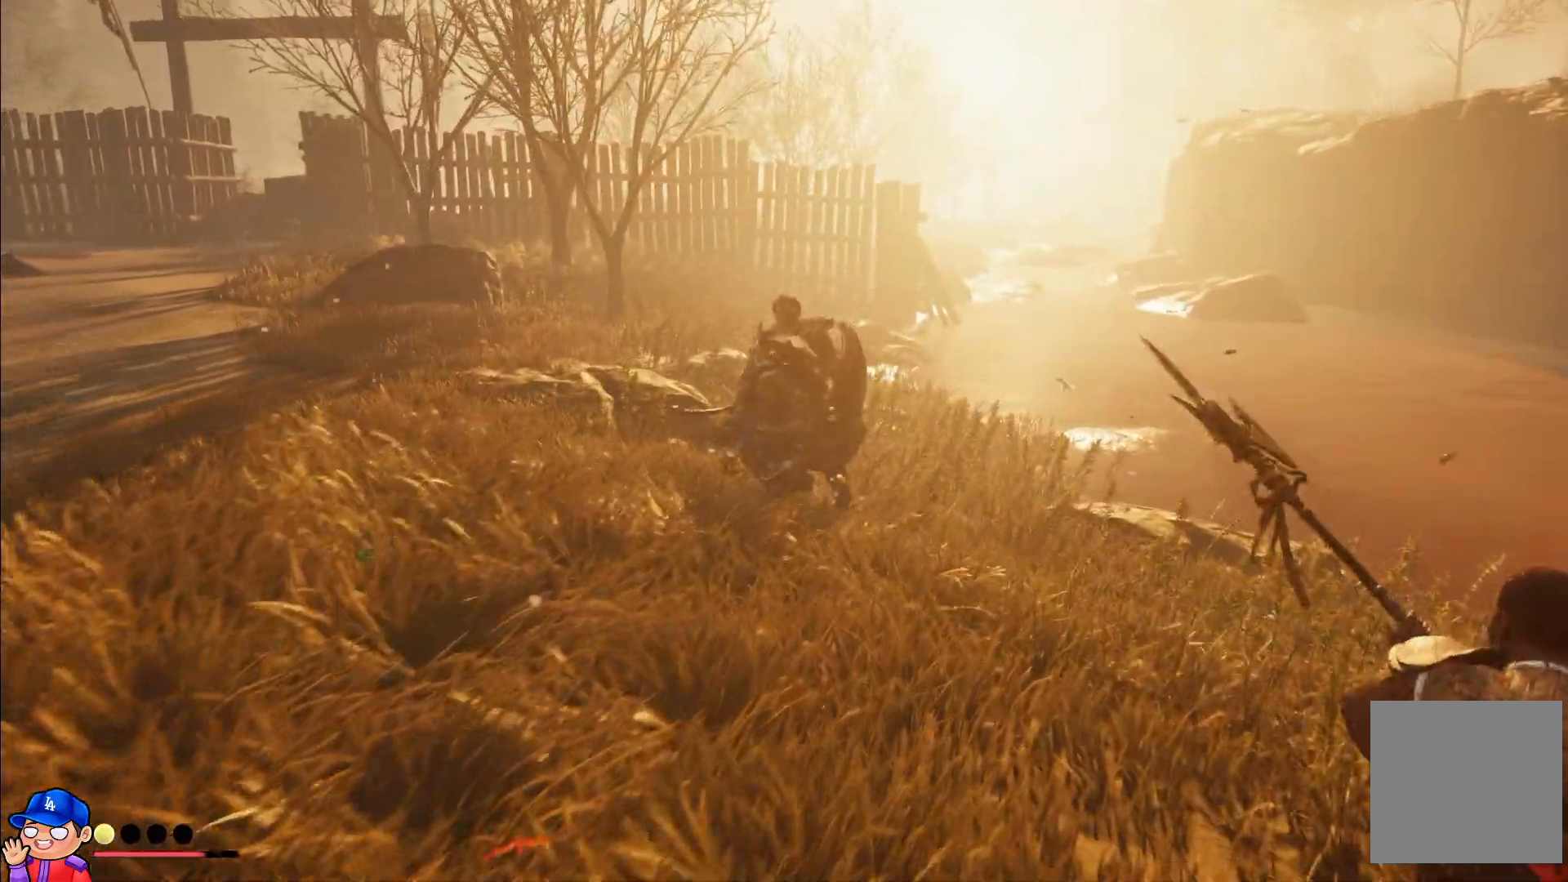
{"buttons": [], "left_stick": "center", "right_stick": "center", "events": [[67, "SQUARE", "down"], [133, "SQUARE", "up"], [217, "SQUARE", "down"], [283, "SQUARE", "up"], [383, "SQUARE", "down"], [433, "SQUARE", "up"]]}
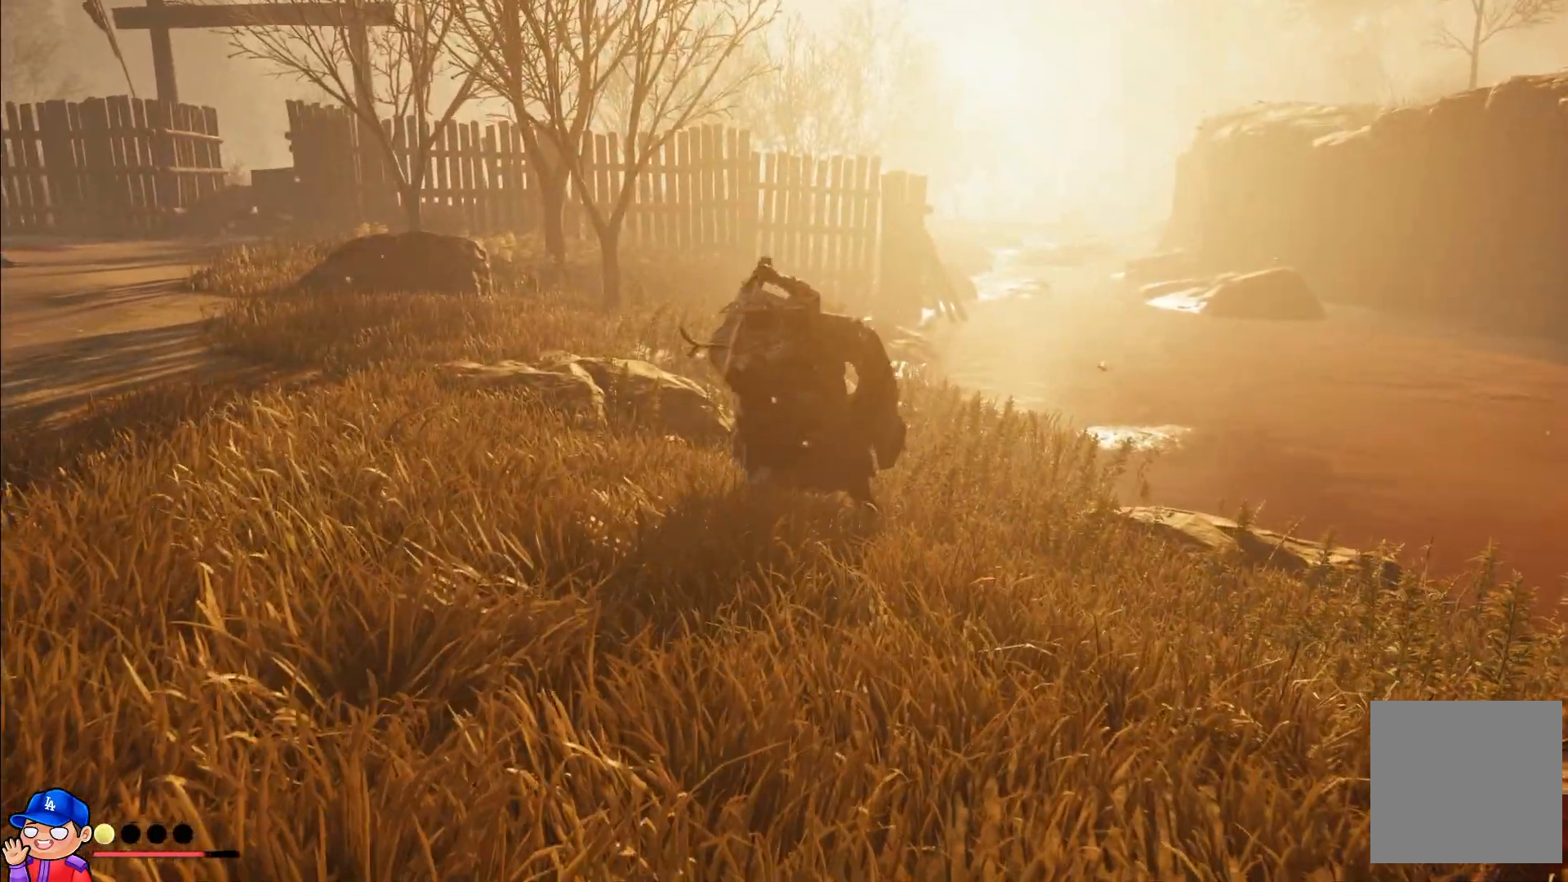
{"buttons": [], "left_stick": "left", "right_stick": "center", "events": [[33, "SQUARE", "down"], [100, "SQUARE", "up"], [183, "SQUARE", "down"], [250, "SQUARE", "up"], [350, "SQUARE", "down"], [417, "SQUARE", "up"], [433, "left_stick", "up"], [500, "left_stick", "left"]]}
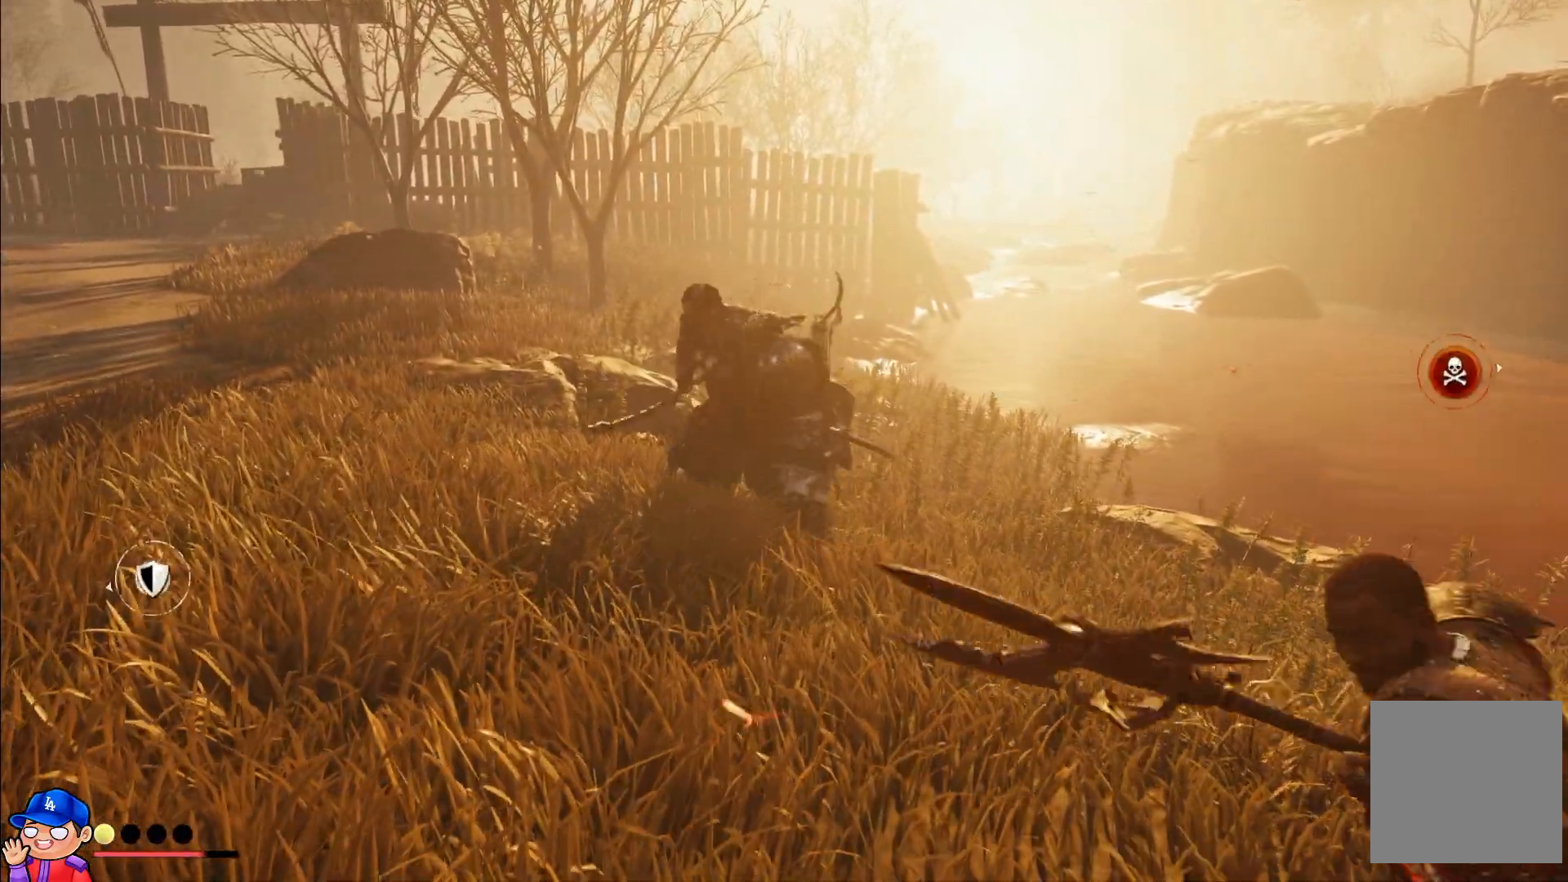
{"buttons": ["CIRCLE", "L1"], "left_stick": "down", "right_stick": "center", "events": [[33, "L1", "down"], [83, "CIRCLE", "down"], [167, "L1", "up"], [200, "CIRCLE", "up"], [250, "L1", "down"], [267, "CIRCLE", "down"], [367, "CIRCLE", "up"], [367, "L1", "up"], [367, "left_stick", "down"], [450, "L1", "down"], [467, "CIRCLE", "down"]]}
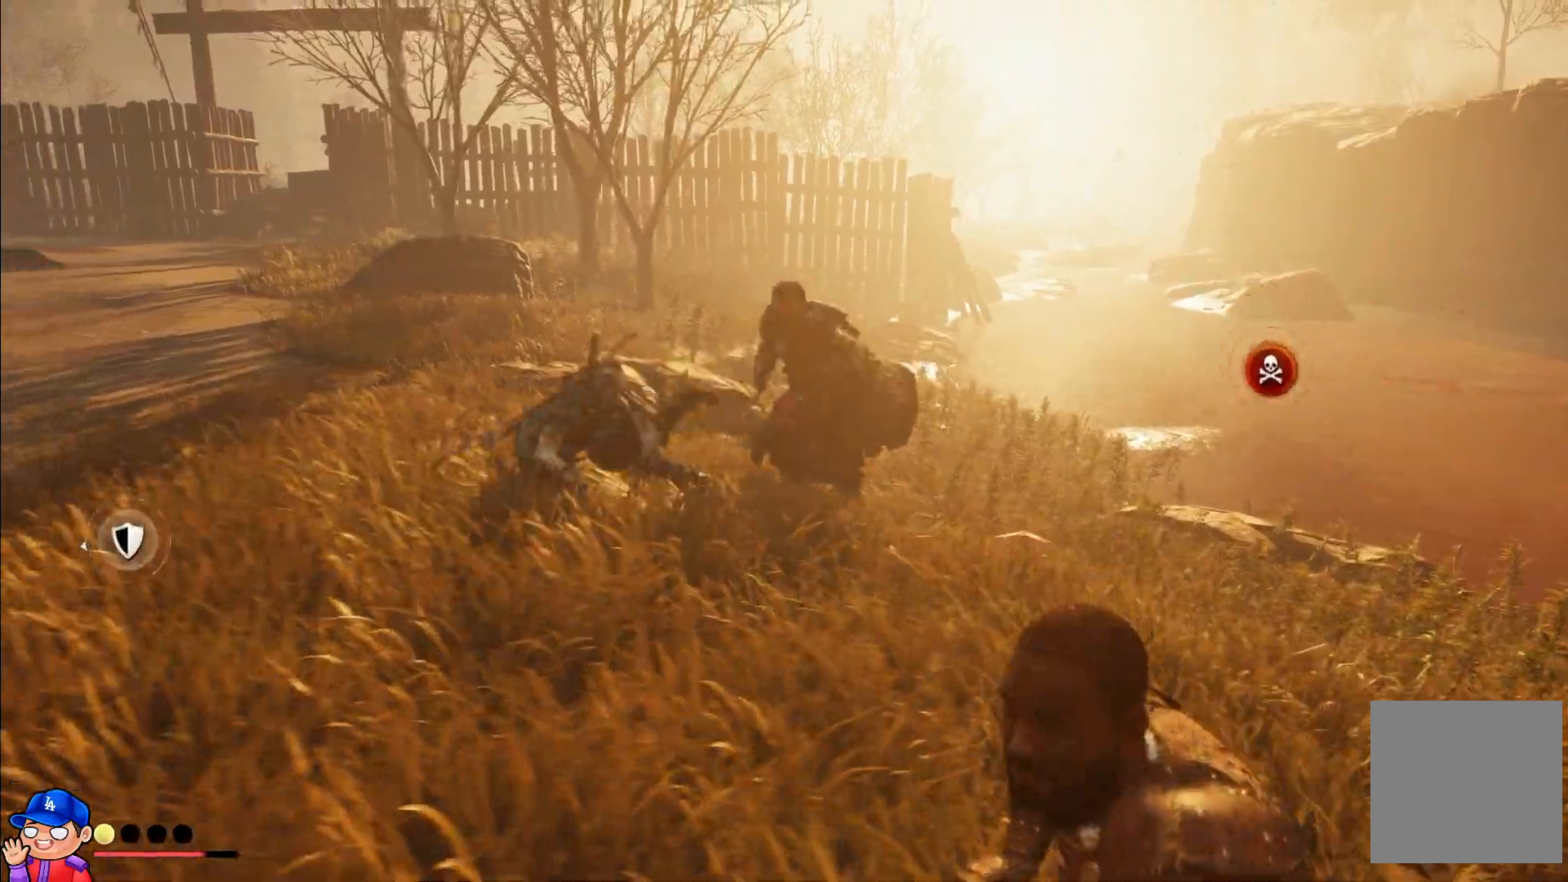
{"buttons": [], "left_stick": "down-right", "right_stick": "down-right", "events": [[67, "CIRCLE", "up"], [83, "L1", "up"], [183, "left_stick", "down-right"], [283, "right_stick", "down-right"]]}
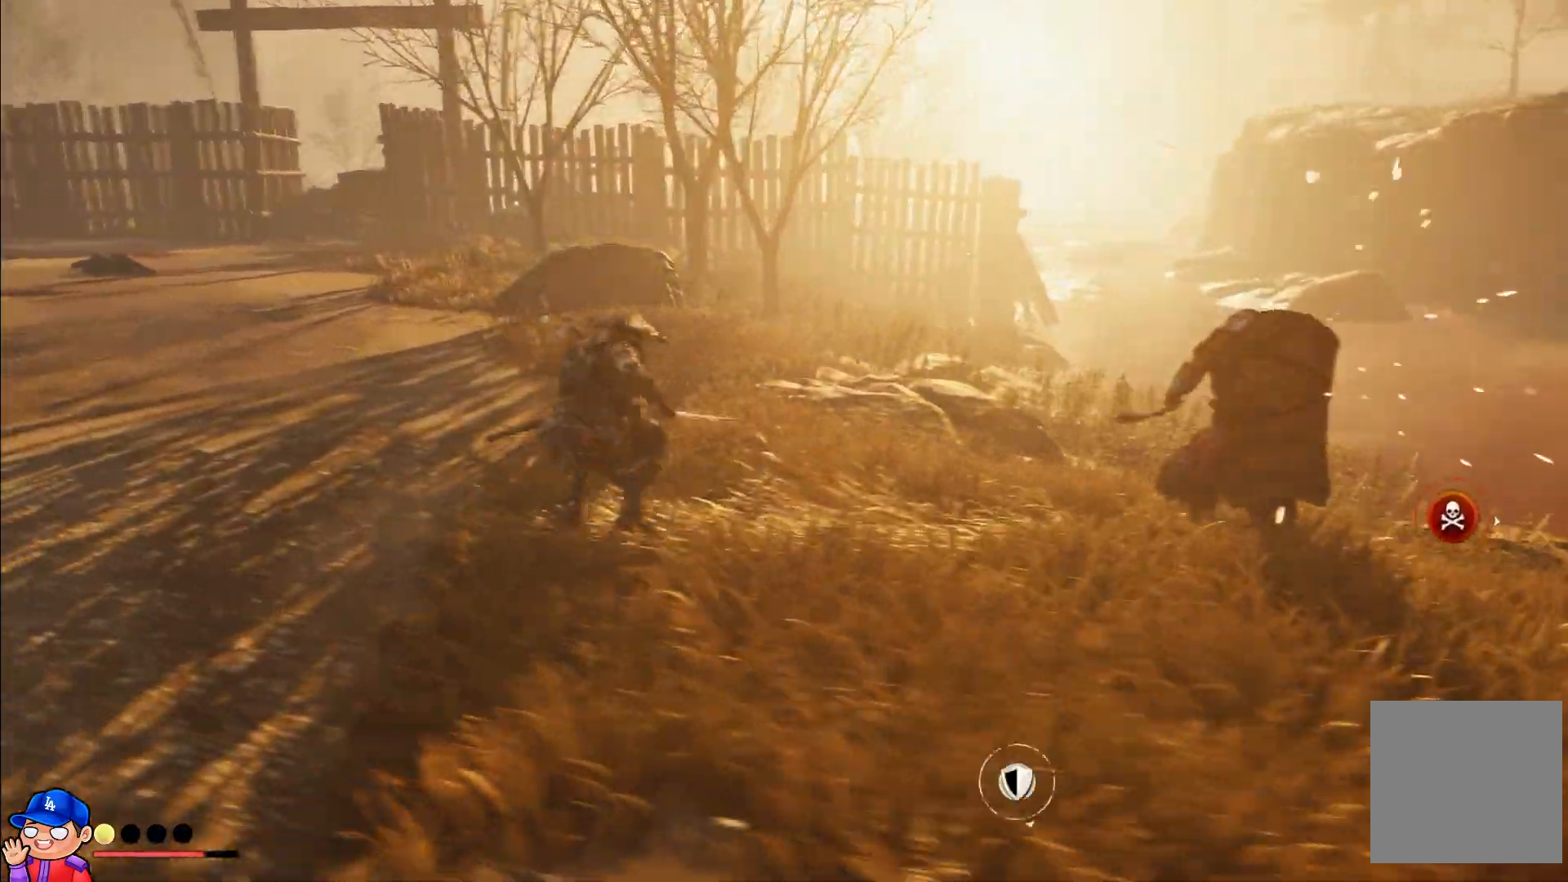
{"buttons": [], "left_stick": "down-right", "right_stick": "down-right", "events": []}
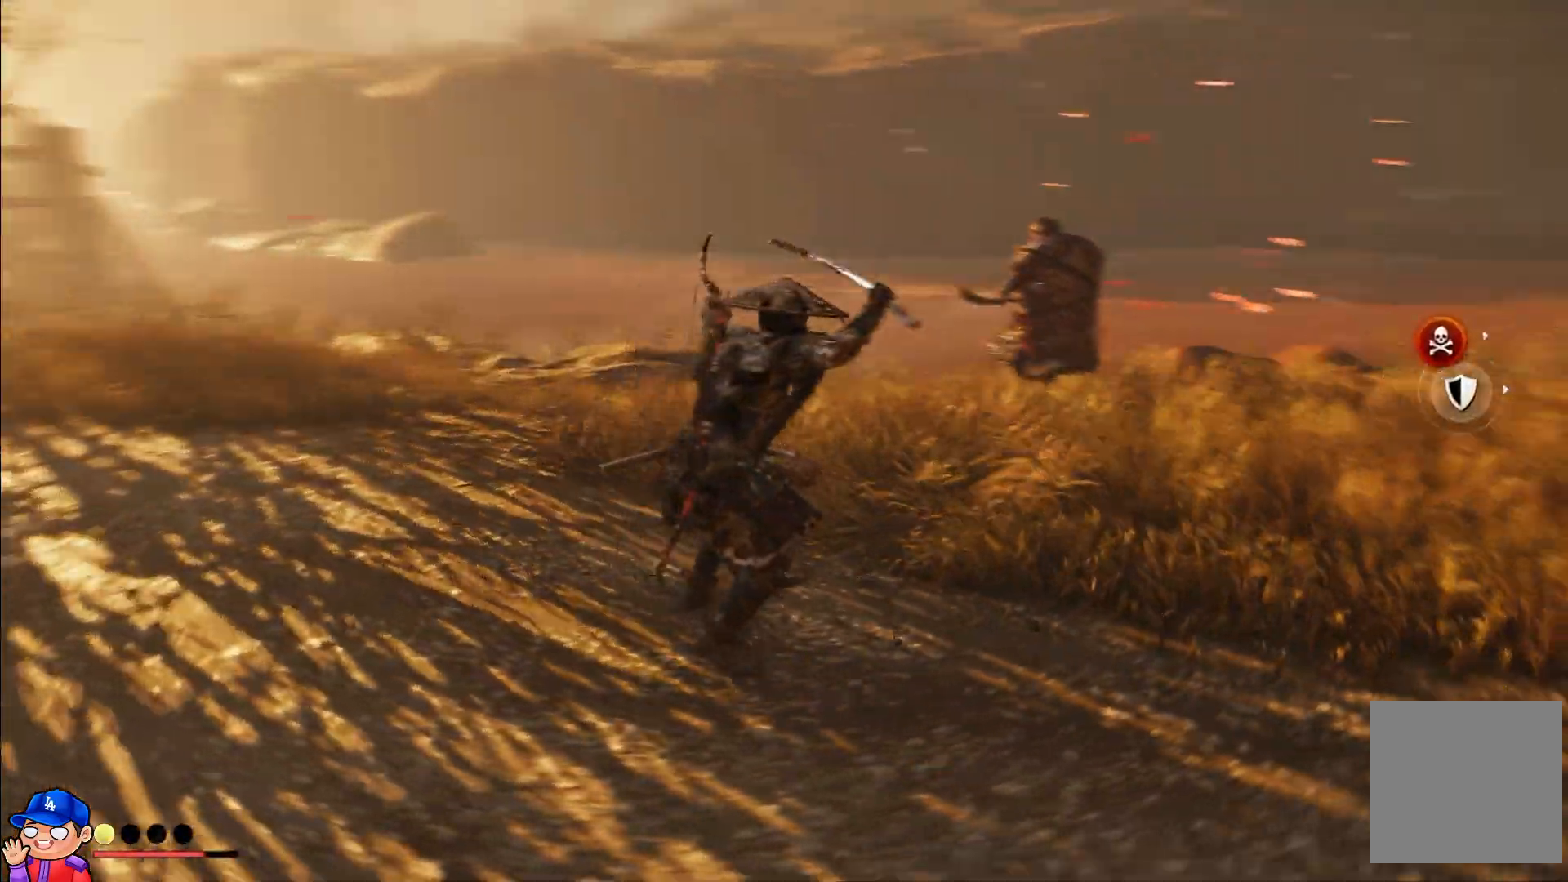
{"buttons": ["L2", "R1"], "left_stick": "up-right", "right_stick": "up-left", "events": [[33, "left_stick", "right"], [183, "left_stick", "up-right"], [217, "right_stick", "right"], [350, "right_stick", "center"], [433, "L2", "down"], [467, "right_stick", "up-left"], [500, "R1", "down"]]}
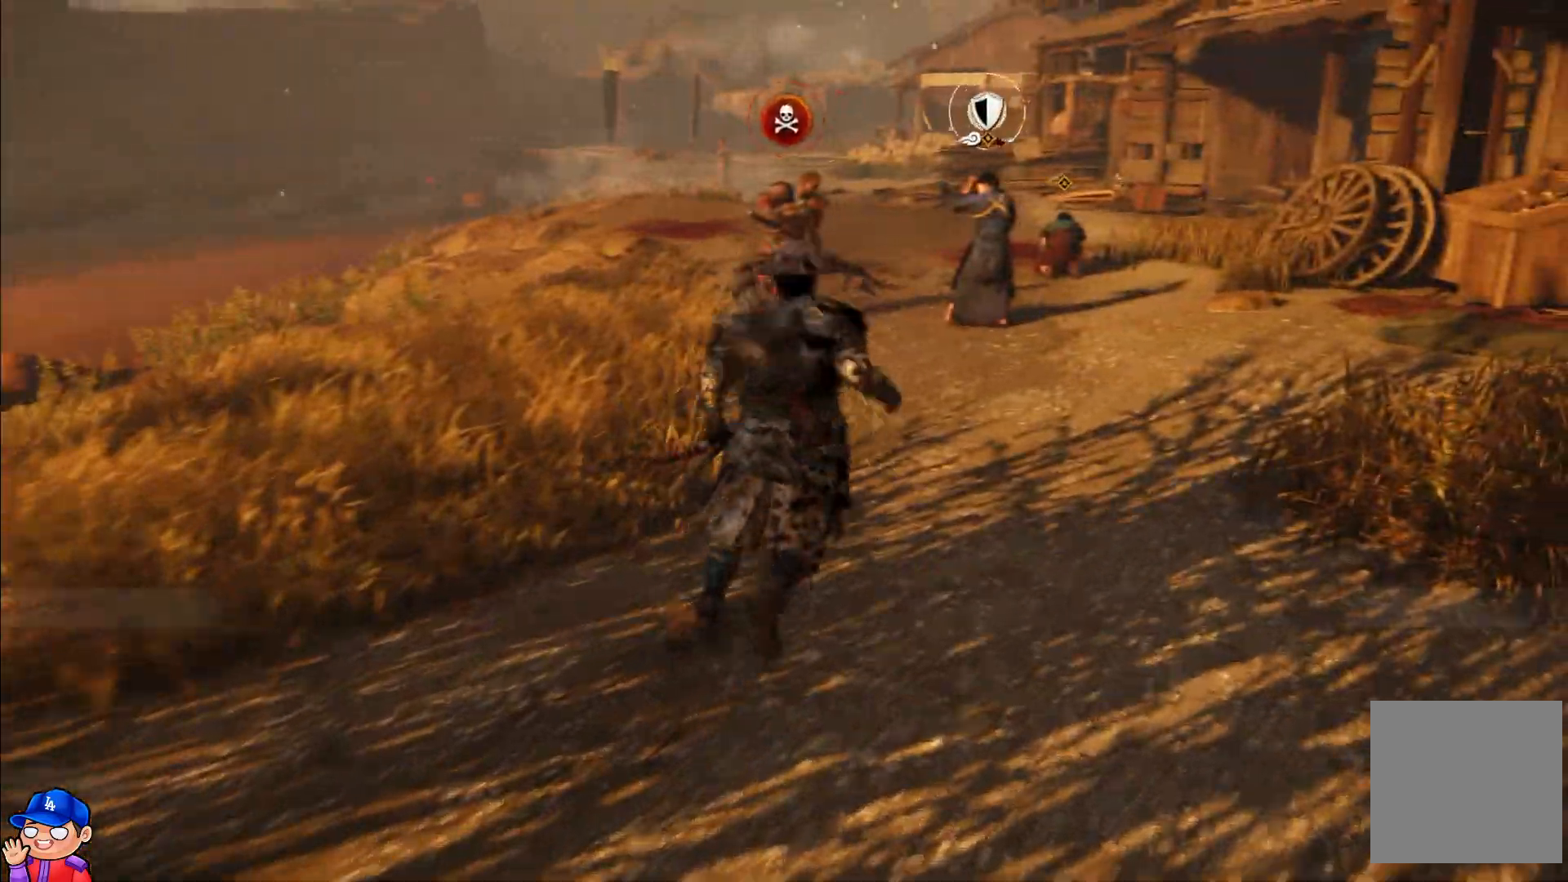
{"buttons": [], "left_stick": "up-right", "right_stick": "up-left", "events": [[117, "R1", "up"], [183, "R1", "down"], [233, "L2", "up"], [300, "R1", "up"], [383, "R1", "down"], [467, "R1", "up"]]}
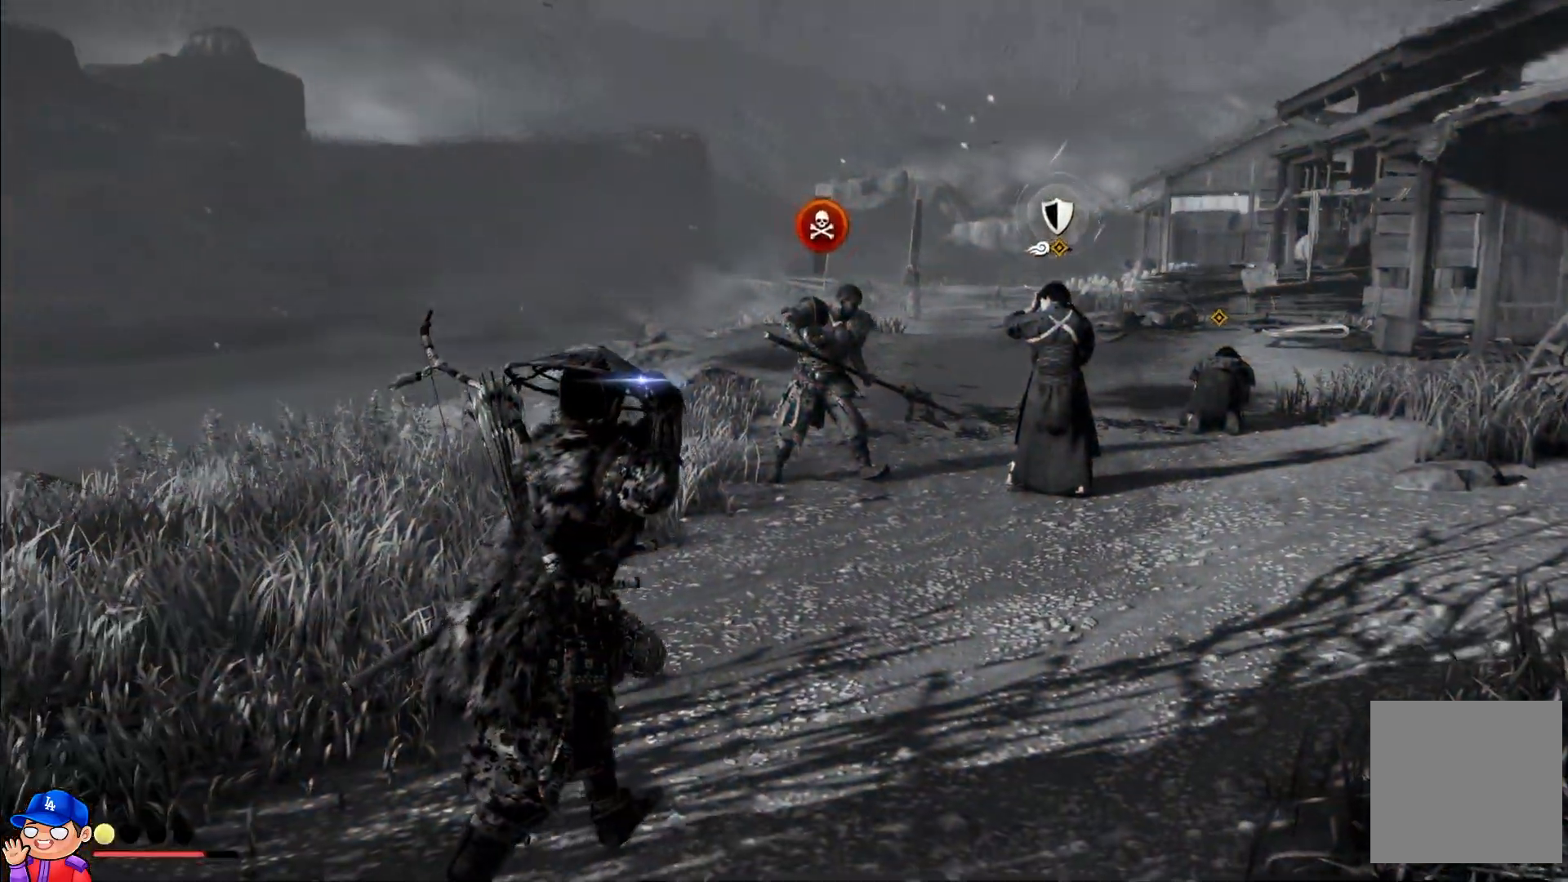
{"buttons": ["L2"], "left_stick": "up-right", "right_stick": "up", "events": [[50, "right_stick", "up"], [67, "R1", "down"], [167, "R1", "up"], [283, "R1", "down"], [333, "R1", "up"], [367, "right_stick", "center"], [383, "L2", "down"], [417, "right_stick", "up"]]}
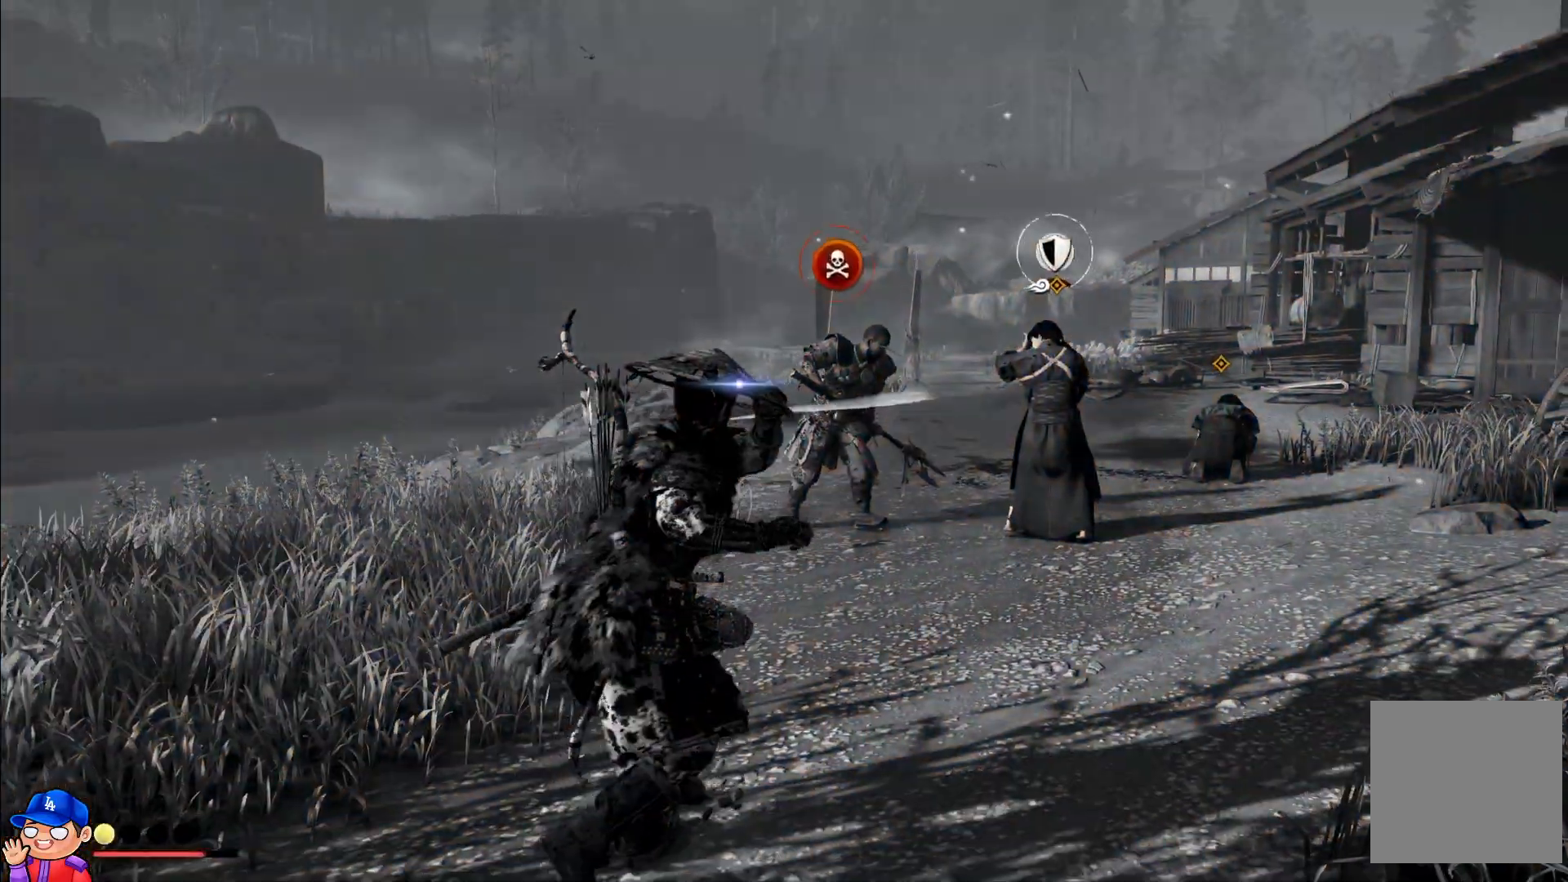
{"buttons": [], "left_stick": "up", "right_stick": "center", "events": [[200, "L2", "up"], [217, "right_stick", "center"], [433, "left_stick", "up"]]}
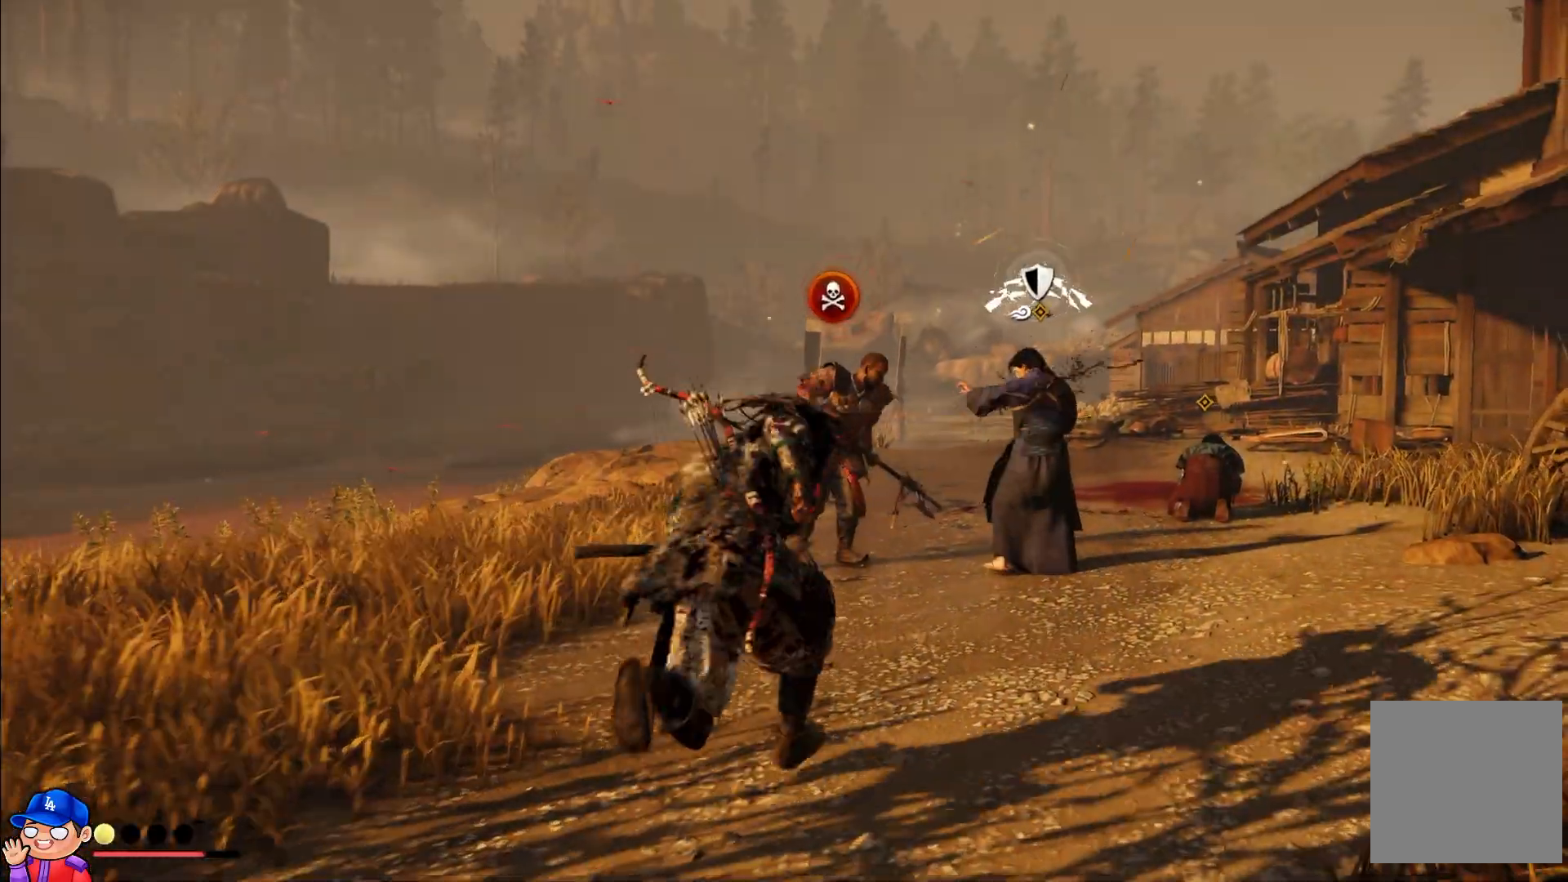
{"buttons": ["SQUARE"], "left_stick": "up", "right_stick": "center", "events": [[267, "SQUARE", "down"], [367, "SQUARE", "up"], [450, "SQUARE", "down"]]}
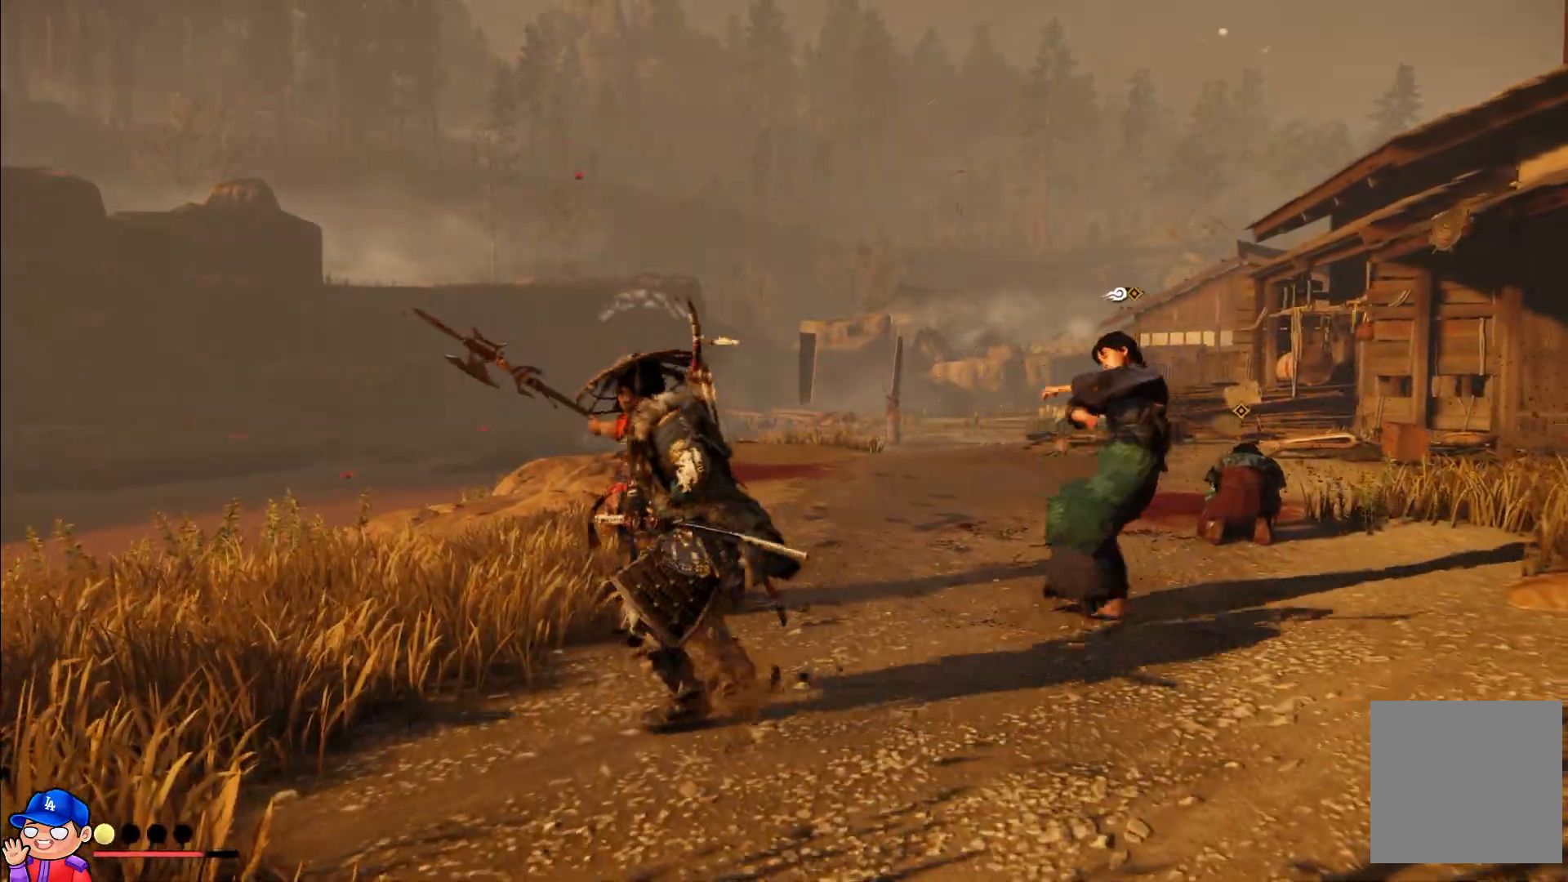
{"buttons": [], "left_stick": "up", "right_stick": "center", "events": [[33, "SQUARE", "up"], [117, "SQUARE", "down"], [167, "SQUARE", "up"], [250, "SQUARE", "down"], [317, "SQUARE", "up"], [400, "SQUARE", "down"], [467, "SQUARE", "up"]]}
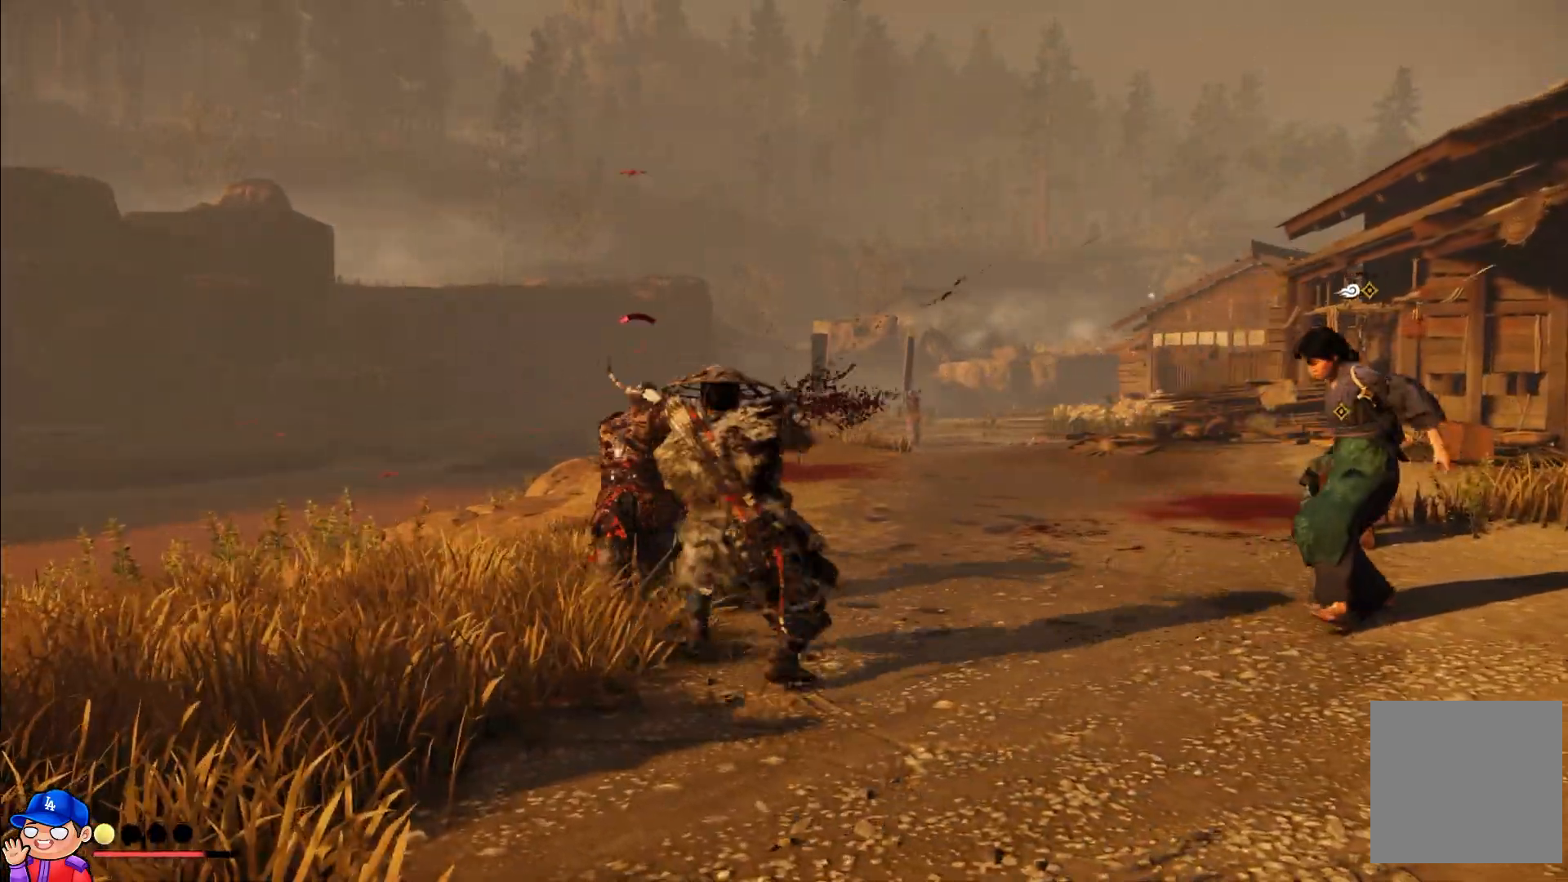
{"buttons": ["SQUARE"], "left_stick": "up-left", "right_stick": "center", "events": [[50, "SQUARE", "down"], [100, "SQUARE", "up"], [183, "SQUARE", "down"], [250, "SQUARE", "up"], [333, "SQUARE", "down"], [333, "left_stick", "up-left"], [400, "SQUARE", "up"], [483, "SQUARE", "down"]]}
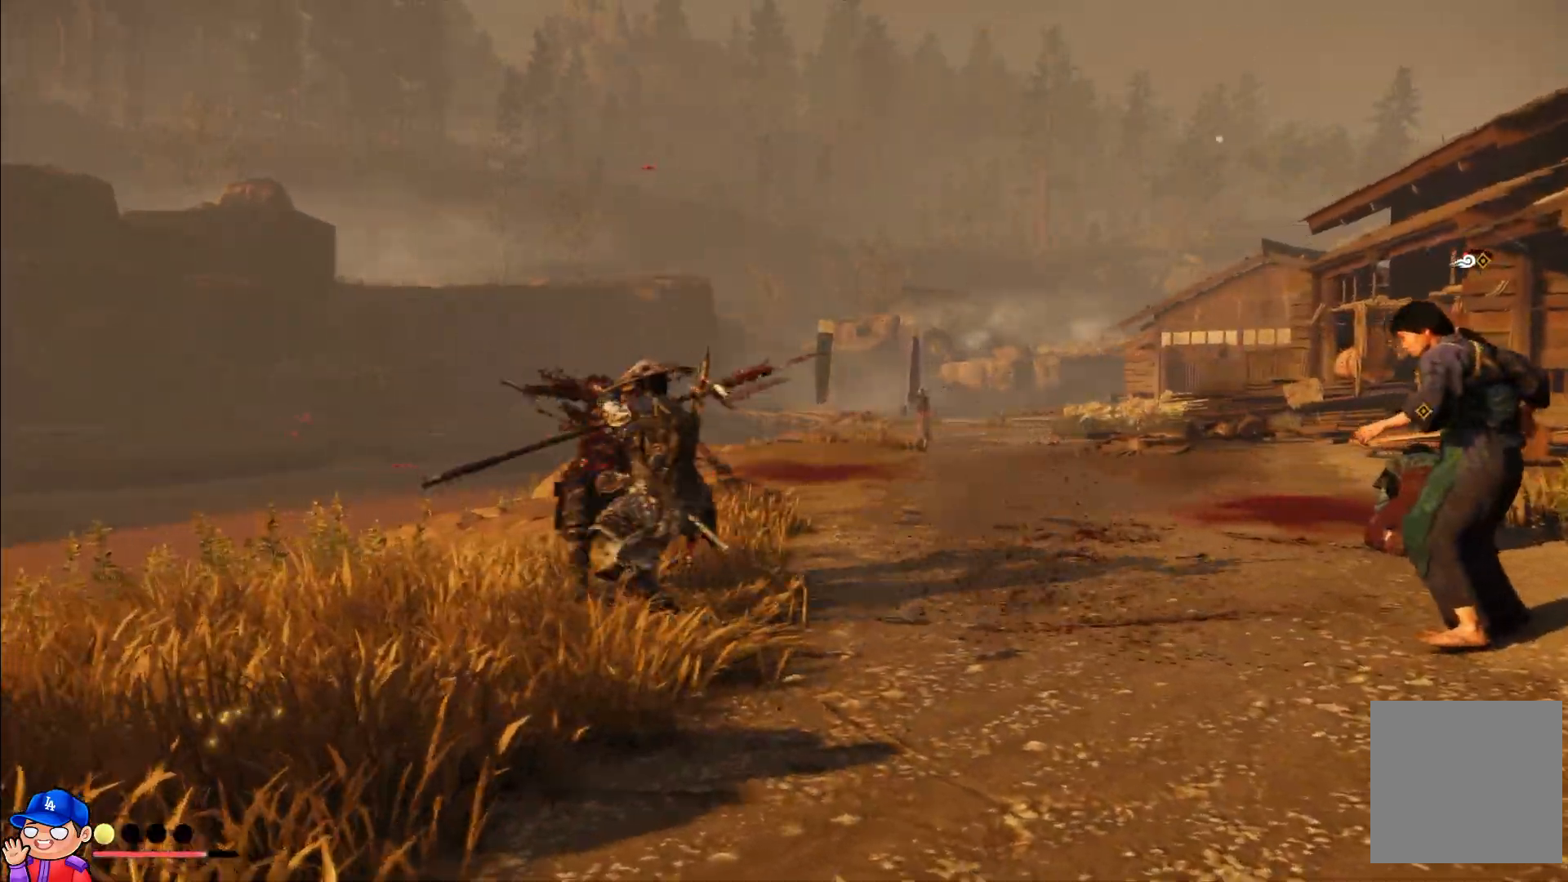
{"buttons": [], "left_stick": "up-right", "right_stick": "left", "events": [[50, "SQUARE", "up"], [283, "left_stick", "up-right"], [433, "right_stick", "left"]]}
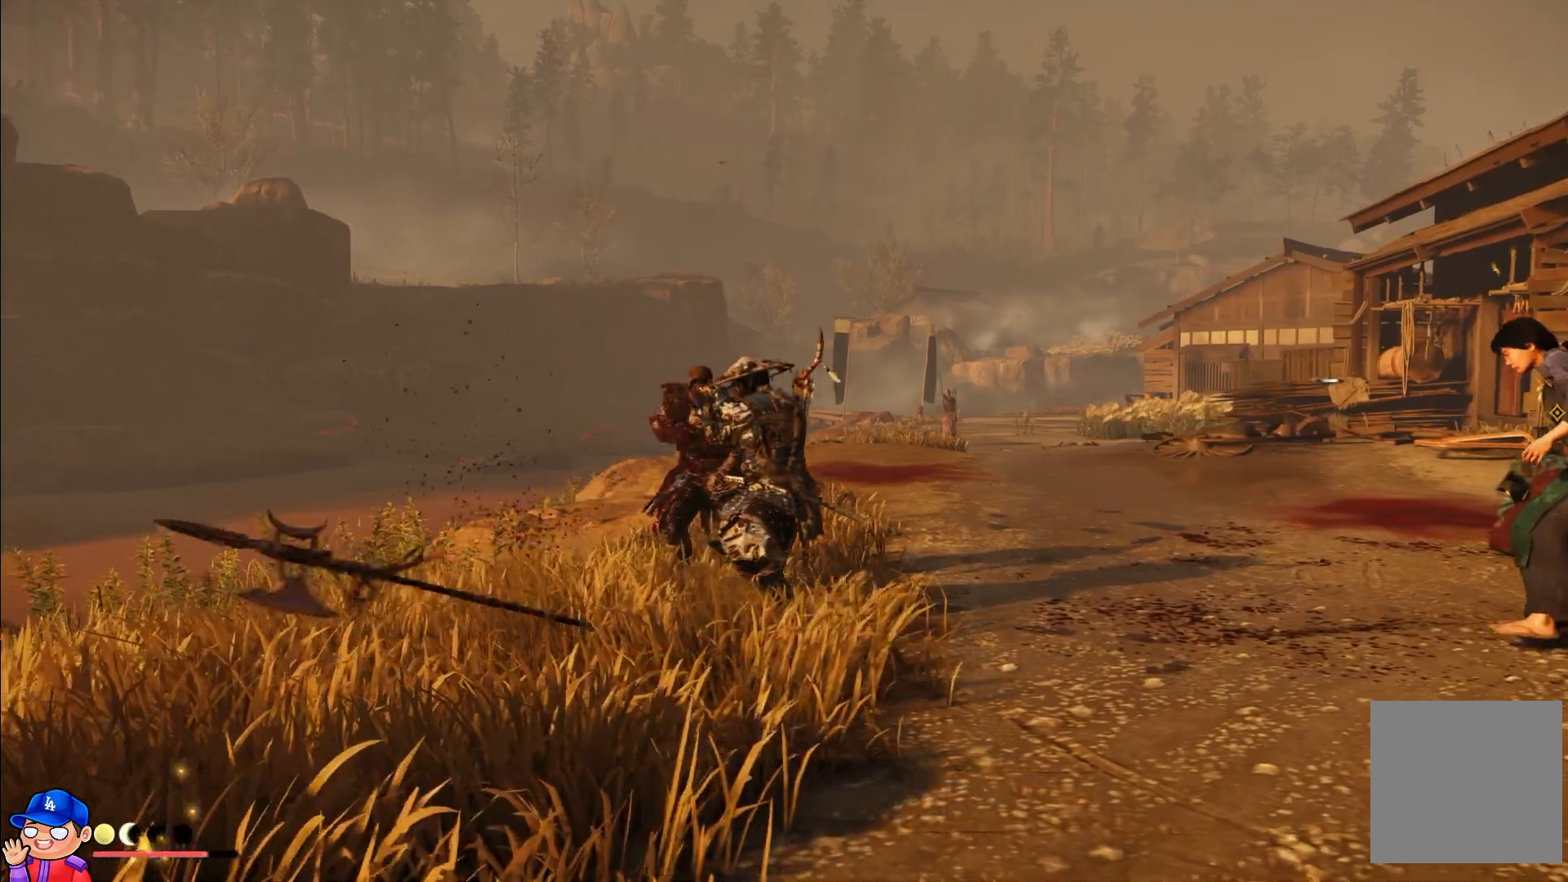
{"buttons": [], "left_stick": "down", "right_stick": "left", "events": [[83, "left_stick", "down-right"], [417, "left_stick", "down"]]}
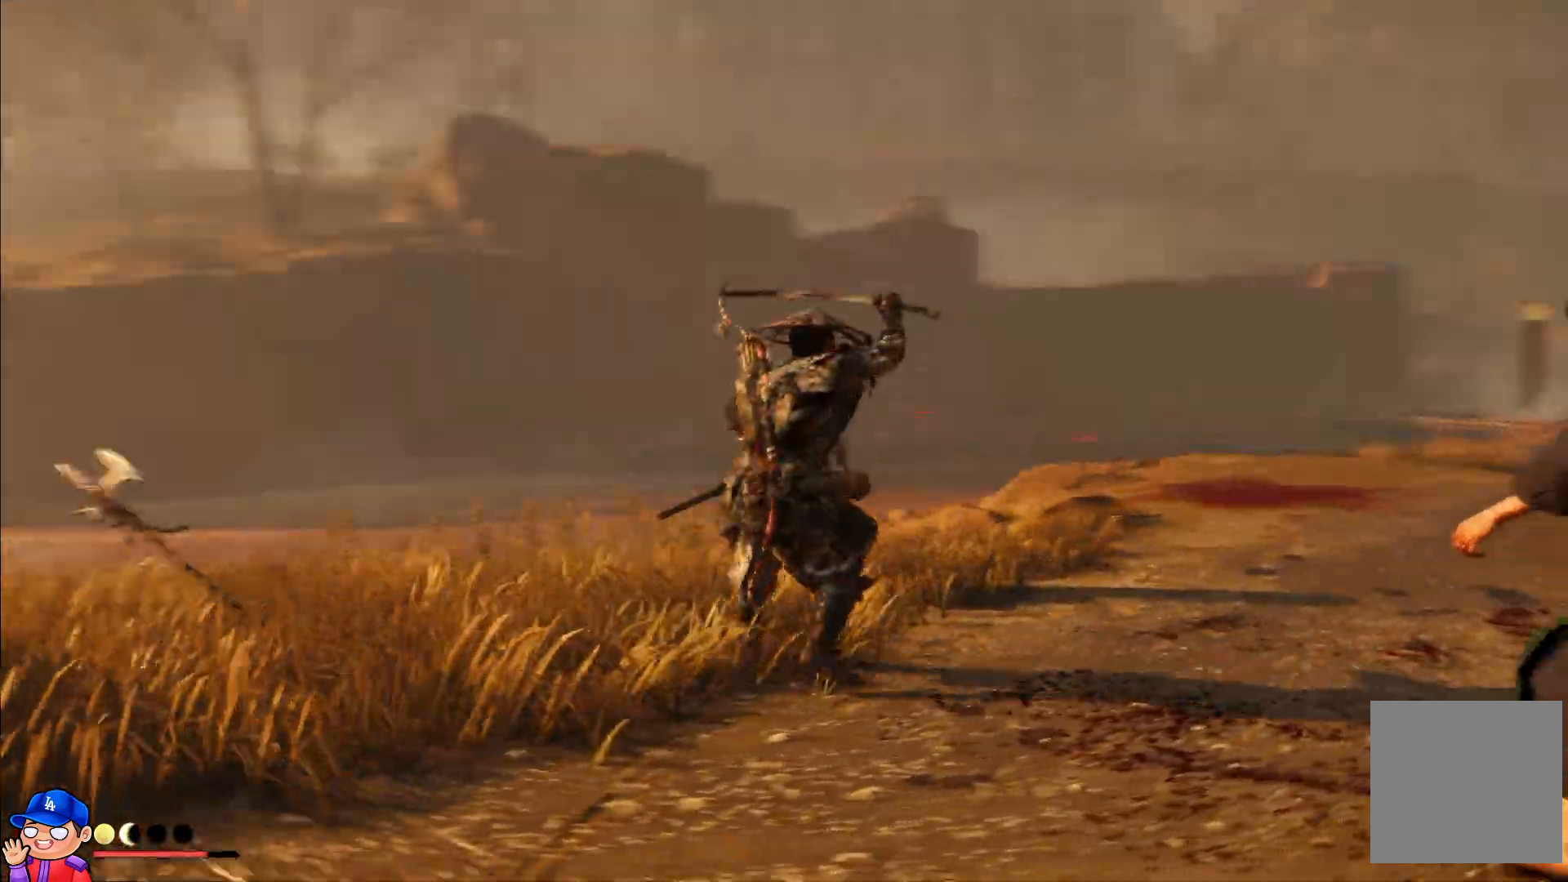
{"buttons": ["L2"], "left_stick": "up", "right_stick": "center", "events": [[167, "left_stick", "down-left"], [317, "right_stick", "center"], [383, "left_stick", "up-left"], [500, "L2", "down"], [500, "left_stick", "up"]]}
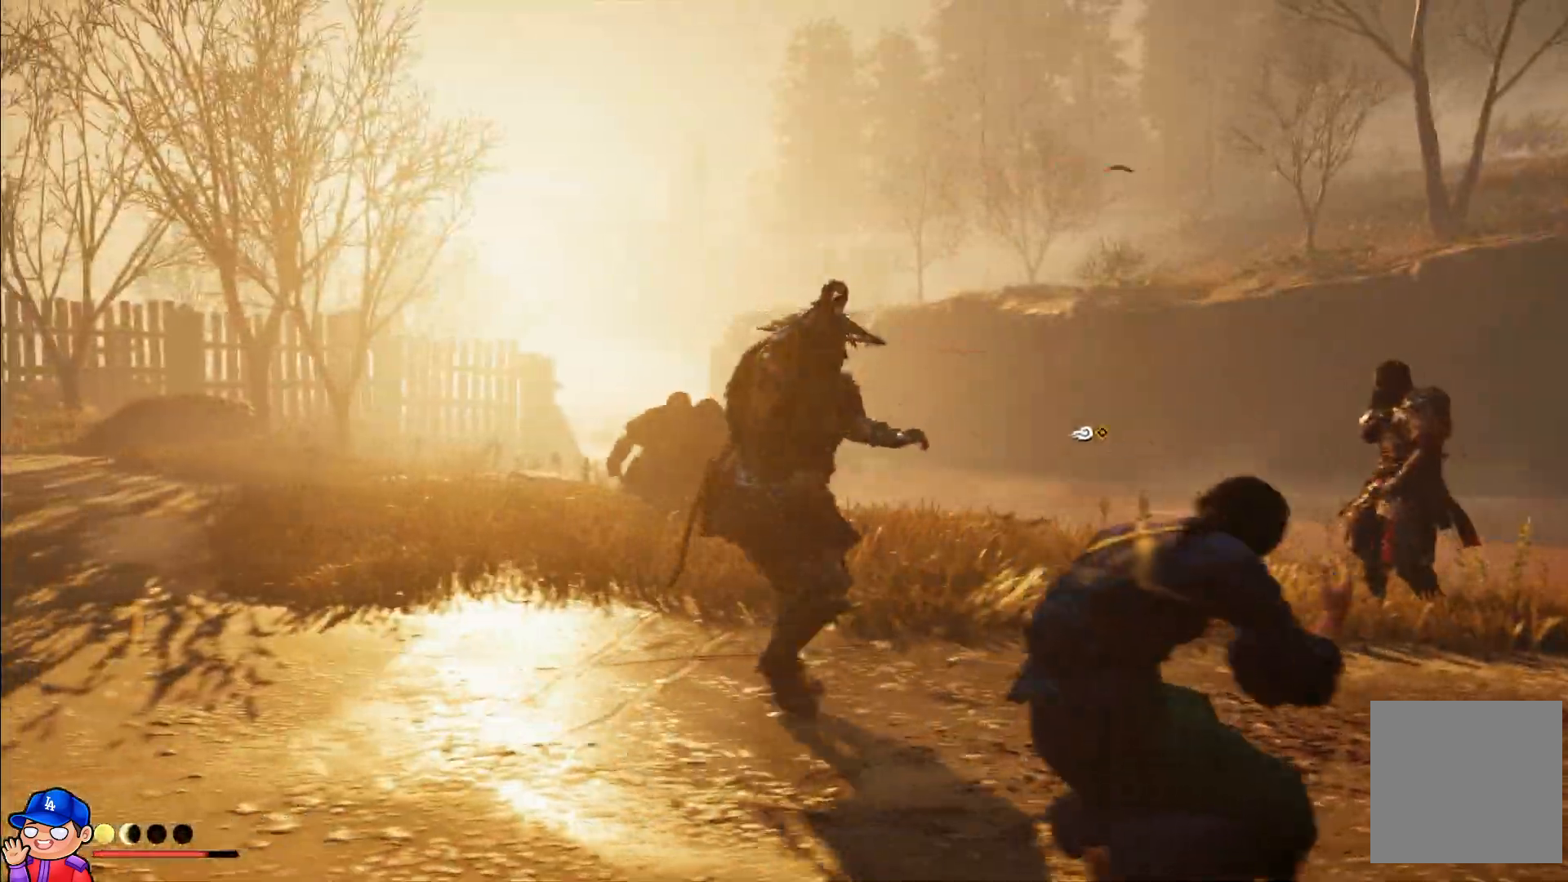
{"buttons": ["R1"], "left_stick": "up", "right_stick": "down-left", "events": [[50, "R1", "down"], [67, "right_stick", "down"], [183, "R1", "up"], [183, "right_stick", "center"], [250, "R1", "down"], [333, "right_stick", "down-left"], [367, "R1", "up"], [383, "L2", "up"], [450, "R1", "down"]]}
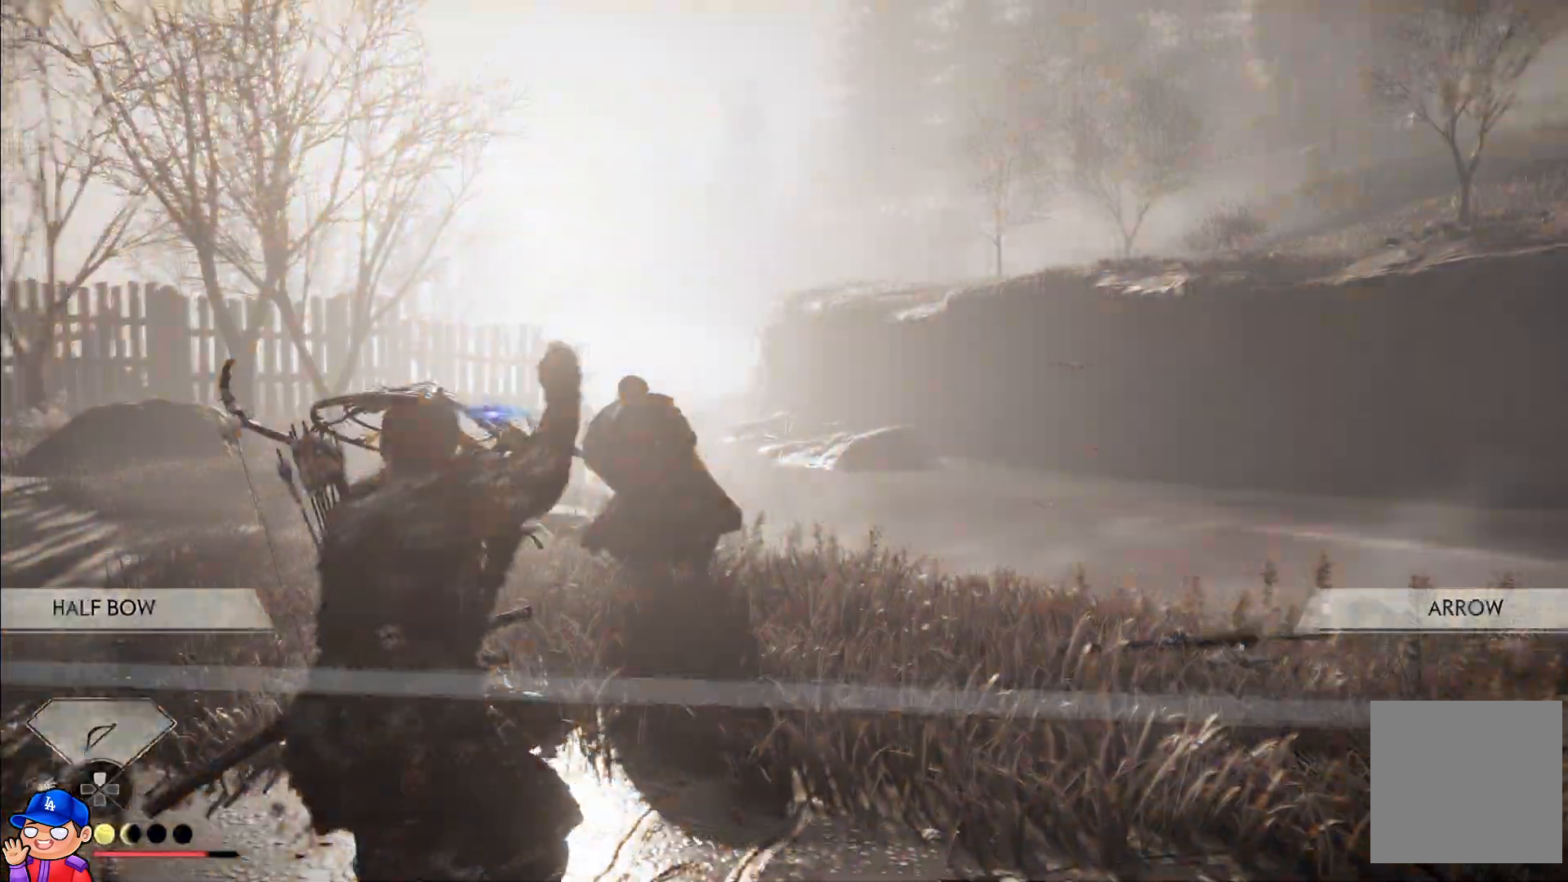
{"buttons": [], "left_stick": "up", "right_stick": "left", "events": [[33, "R1", "up"], [117, "R1", "down"], [133, "right_stick", "up-left"], [217, "R1", "up"], [217, "right_stick", "left"]]}
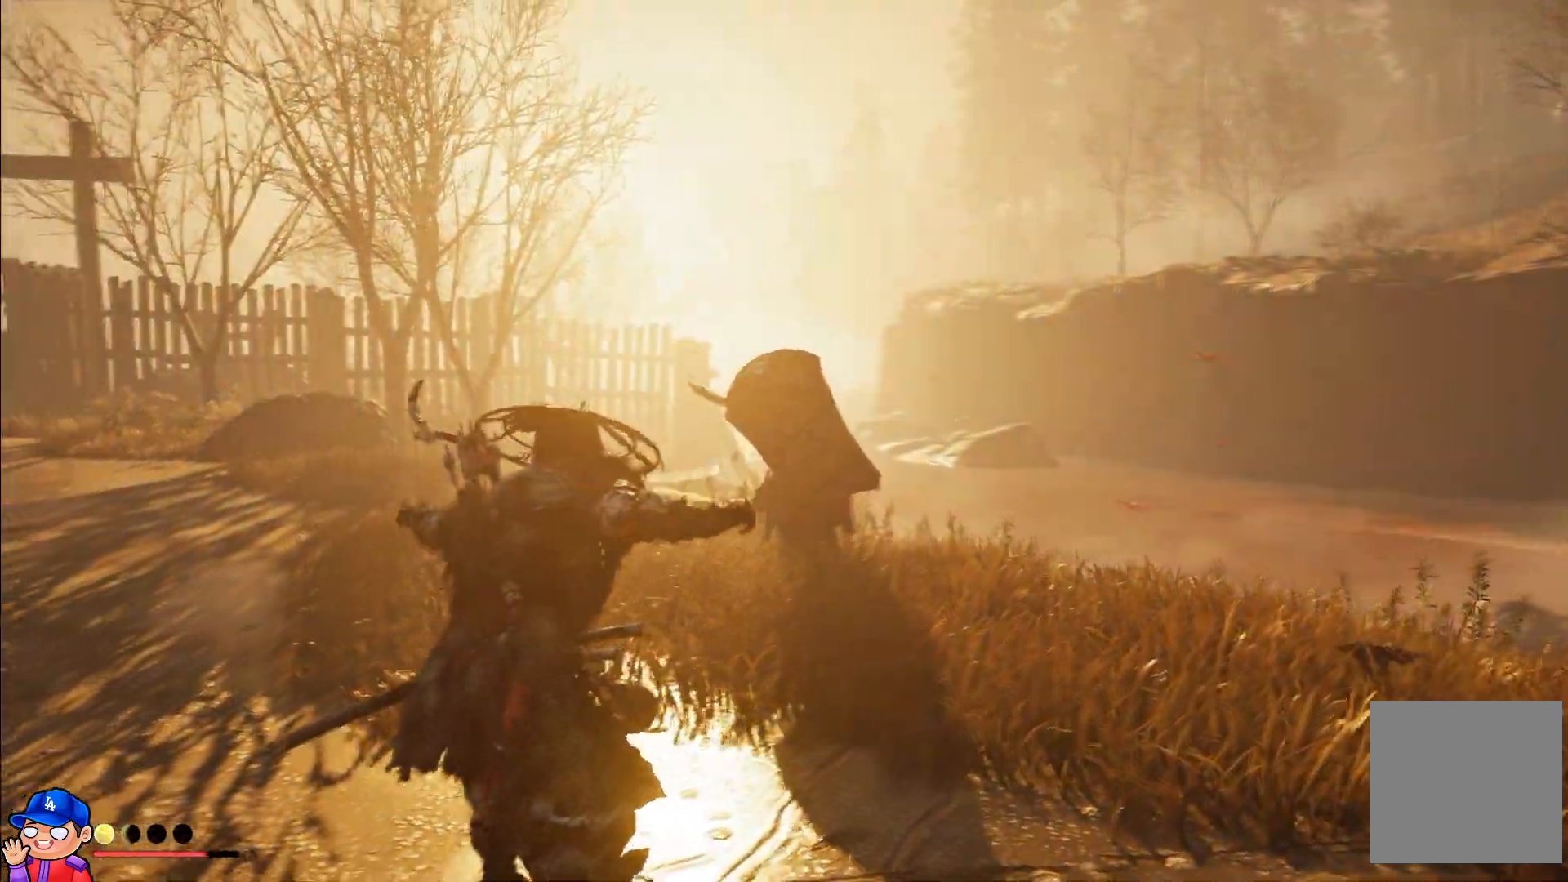
{"buttons": [], "left_stick": "up", "right_stick": "center", "events": [[17, "L2", "down"], [17, "R1", "down"], [50, "right_stick", "up"], [100, "R1", "up"], [117, "L2", "up"], [133, "right_stick", "right"], [183, "right_stick", "center"]]}
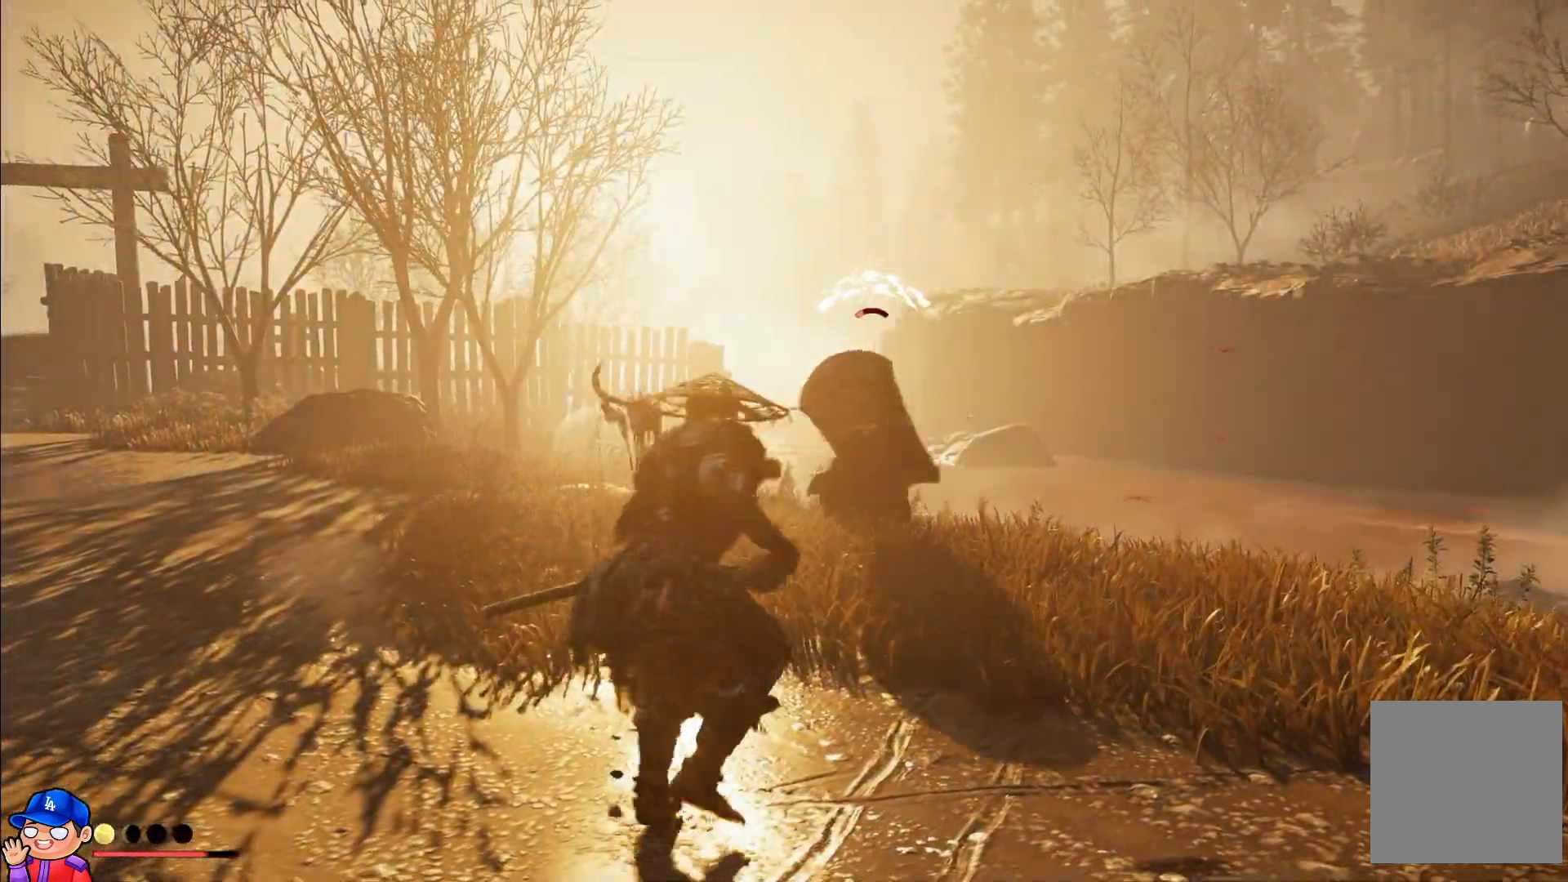
{"buttons": [], "left_stick": "up", "right_stick": "center", "events": []}
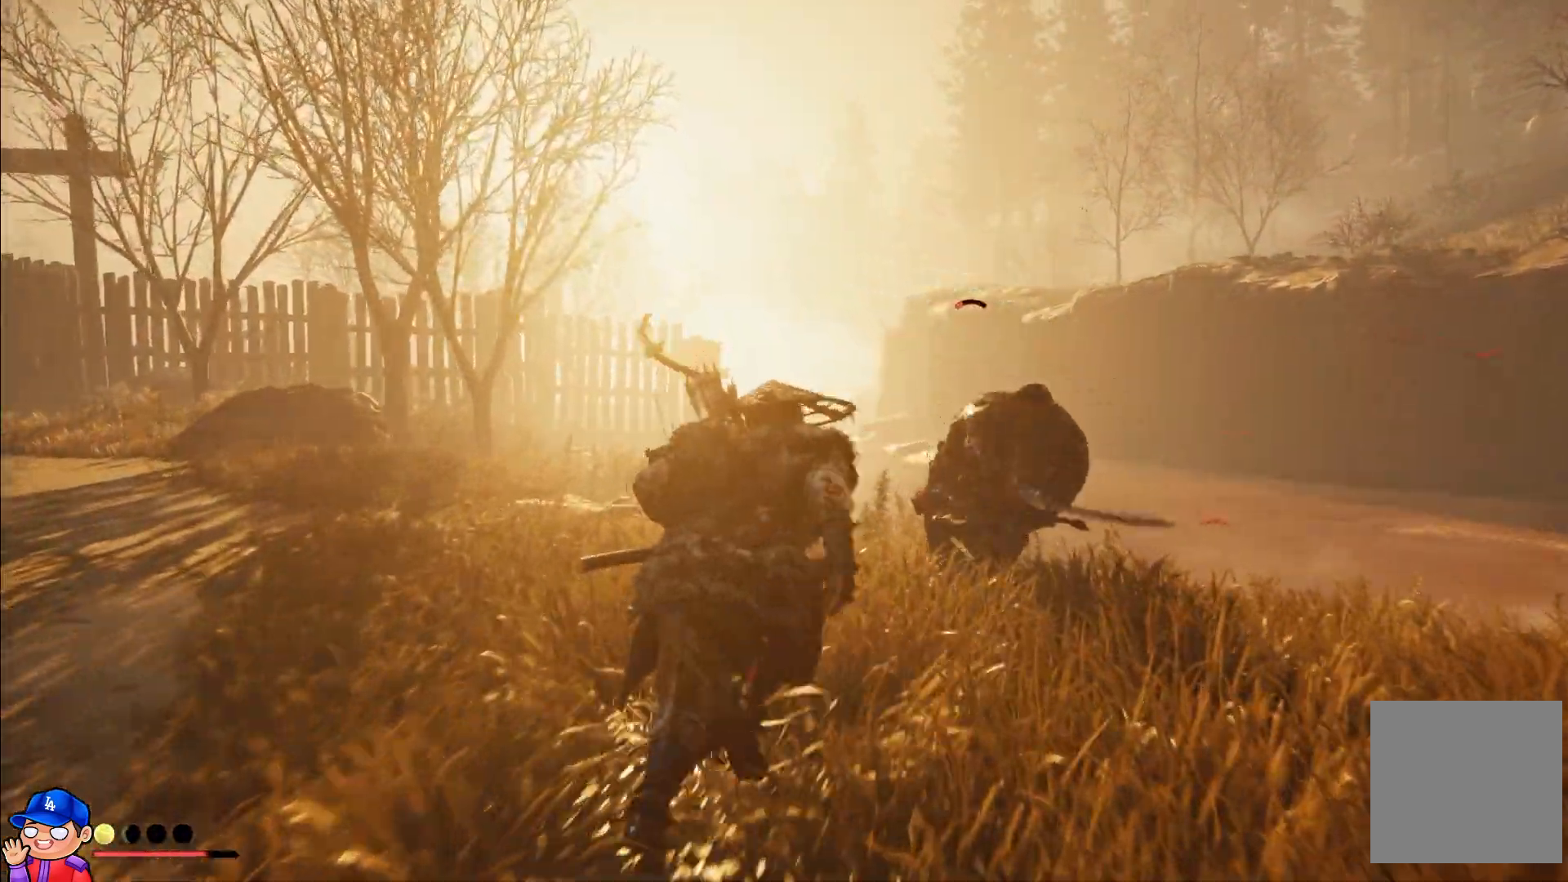
{"buttons": [], "left_stick": "up", "right_stick": "center", "events": [[217, "SQUARE", "down"], [300, "SQUARE", "up"], [383, "SQUARE", "down"], [467, "SQUARE", "up"]]}
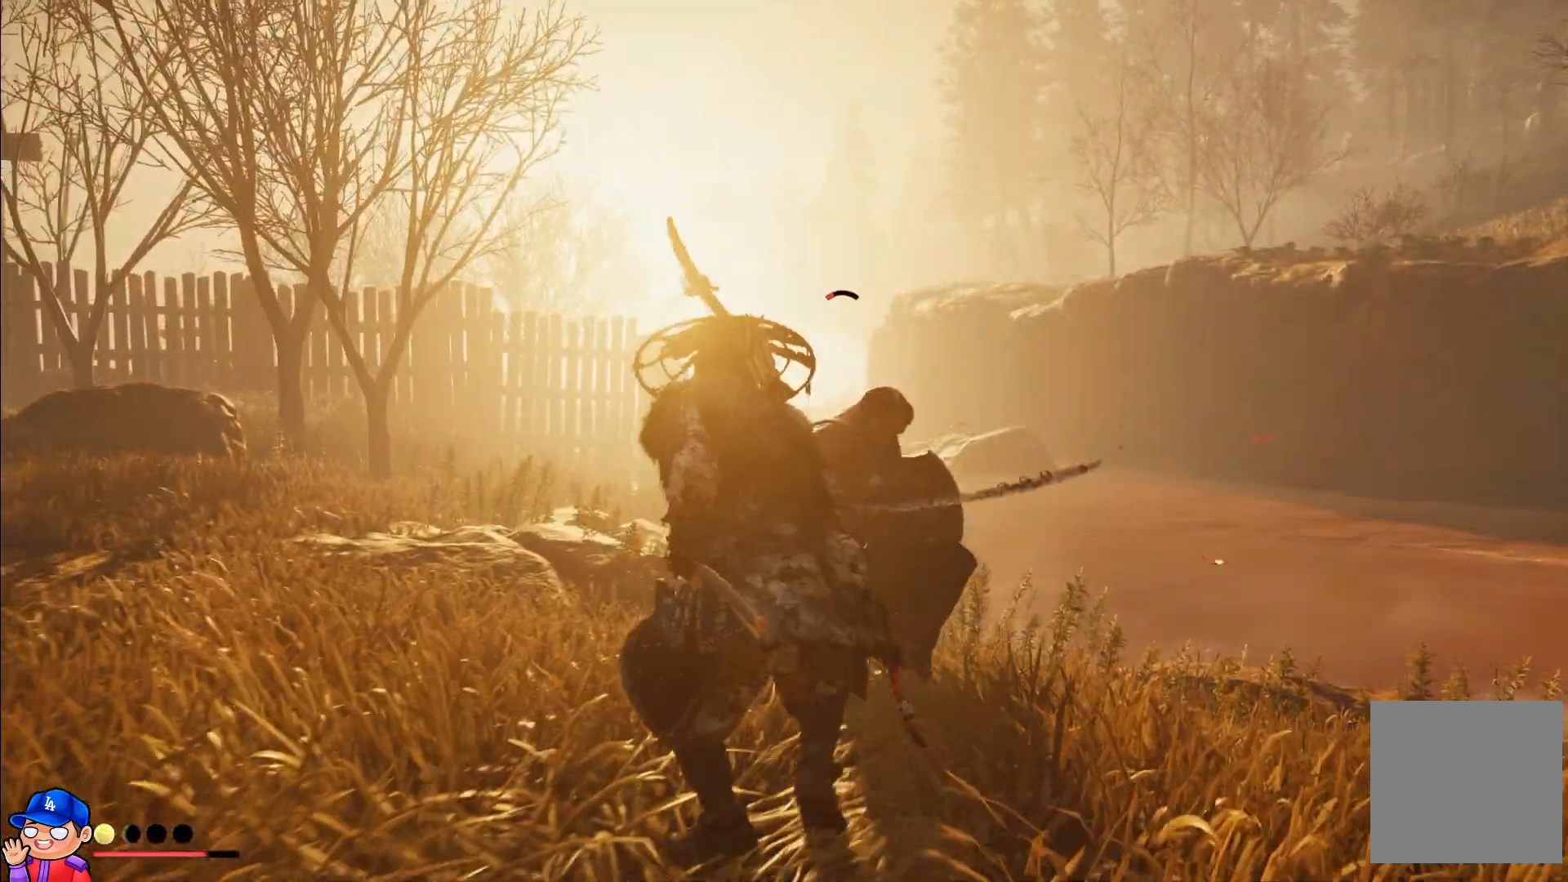
{"buttons": ["TRIANGLE"], "left_stick": "up", "right_stick": "center", "events": [[50, "SQUARE", "down"], [67, "SQUARE", "up"], [167, "TRIANGLE", "down"], [233, "TRIANGLE", "up"], [317, "TRIANGLE", "down"], [400, "TRIANGLE", "up"], [483, "TRIANGLE", "down"]]}
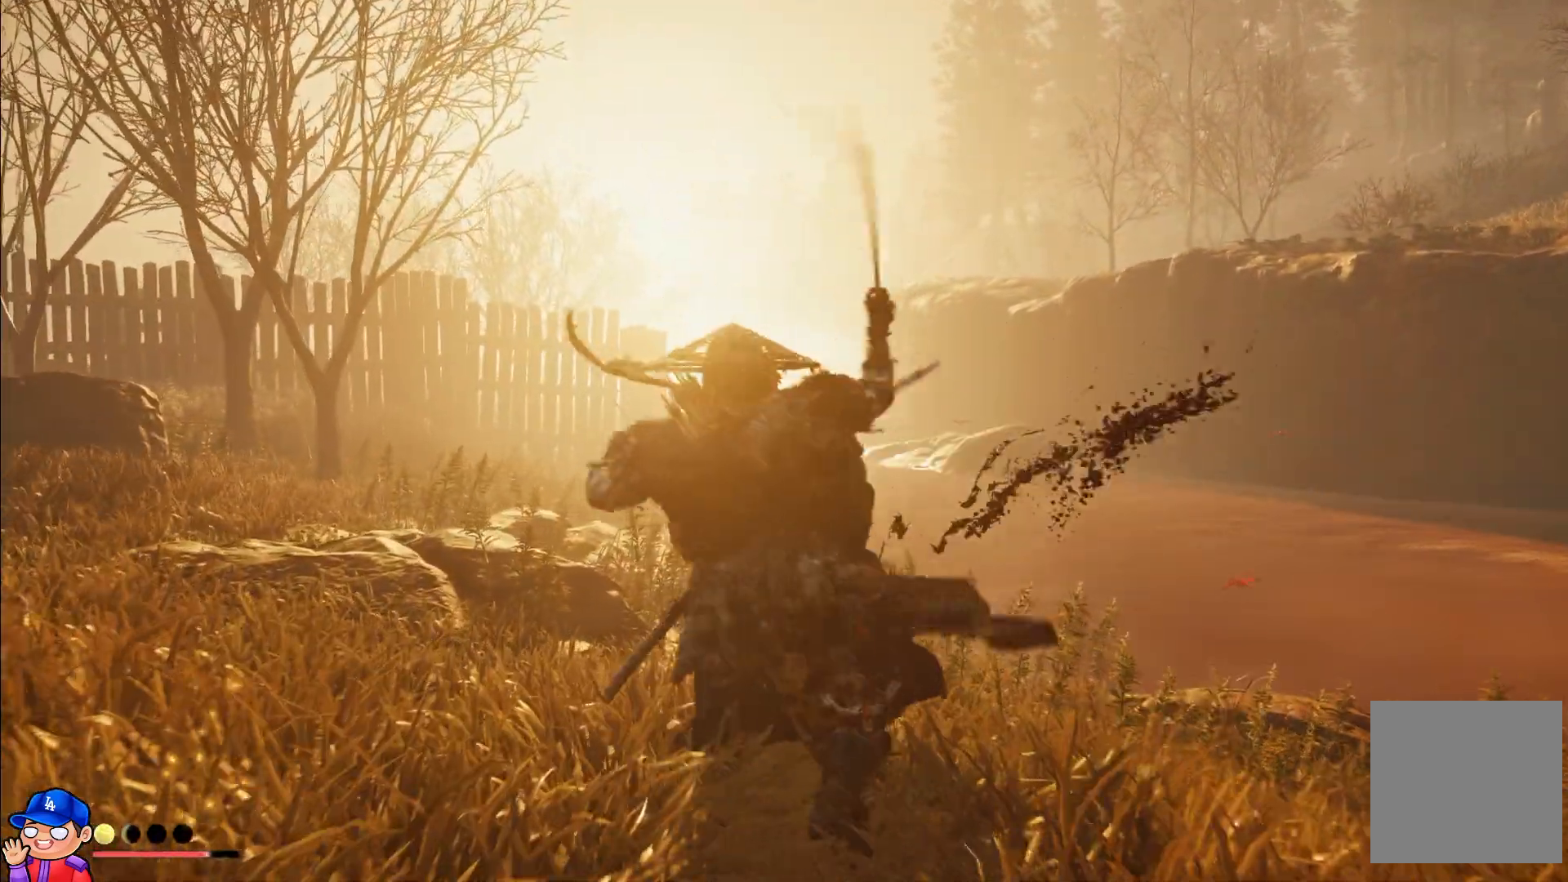
{"buttons": [], "left_stick": "center", "right_stick": "center", "events": [[33, "TRIANGLE", "up"], [117, "SQUARE", "down"], [200, "SQUARE", "up"], [283, "SQUARE", "down"], [367, "SQUARE", "up"], [433, "left_stick", "center"]]}
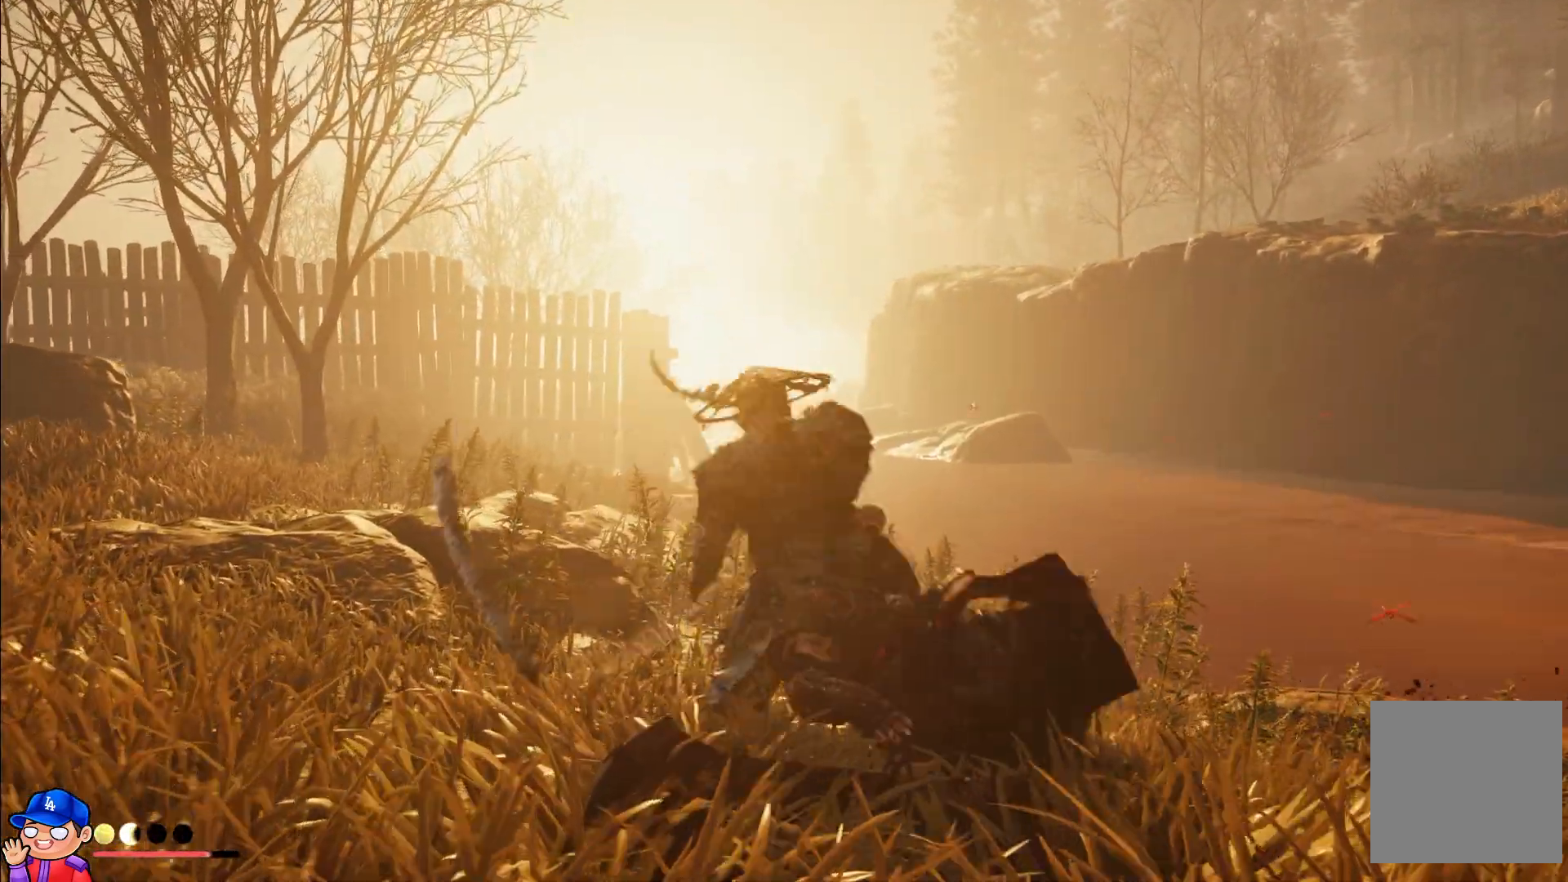
{"buttons": [], "left_stick": "down-right", "right_stick": "right", "events": [[200, "left_stick", "down-right"], [267, "right_stick", "right"]]}
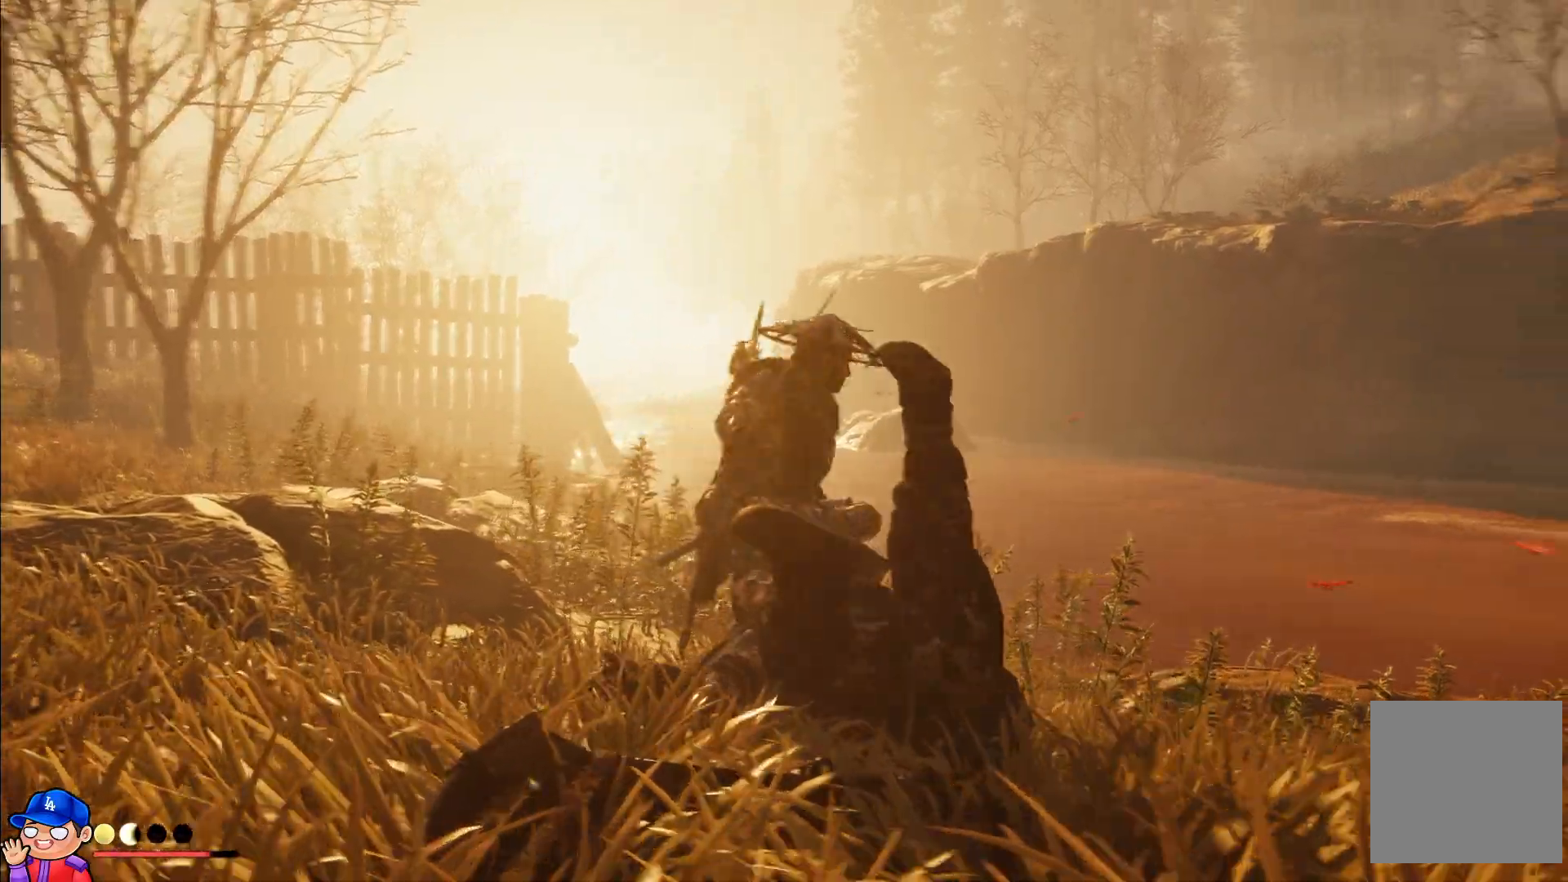
{"buttons": [], "left_stick": "right", "right_stick": "right", "events": [[417, "left_stick", "right"]]}